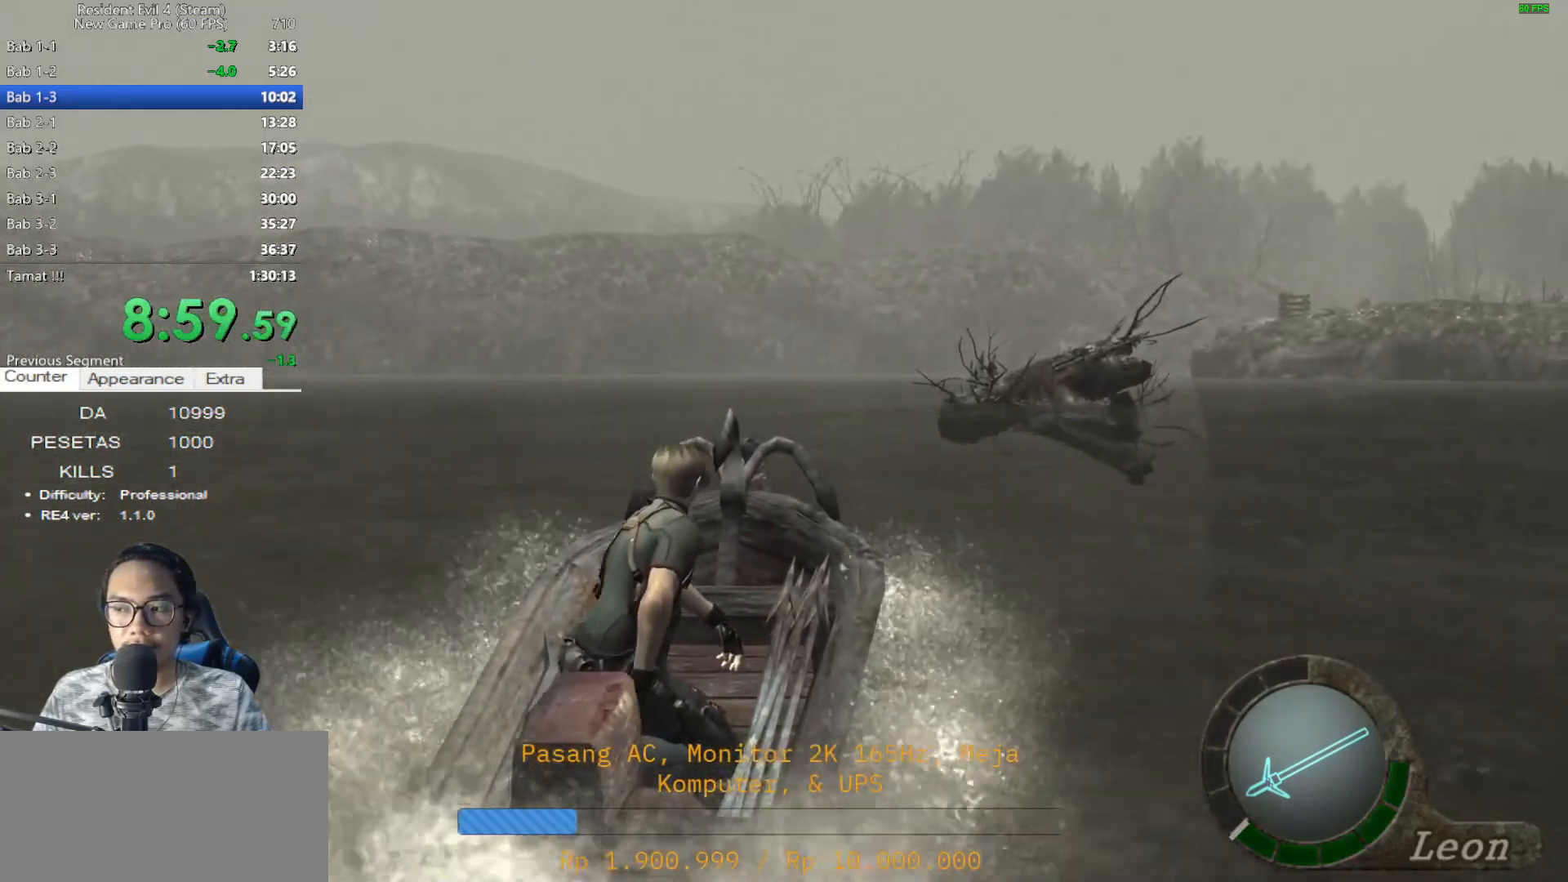
Gameplay with keyboard and mouse; each line is a JSON object with the keys and mouse buttons held at the frame after it. "events" lists presses ("down") and releases ("up") of "1", "2", "3", "4", "5", "a", "alt", "c", "caps_lock", "ctrl", "d", "e", "f", "g", "q", "r", "s", "shift", "space", "t", "tab", "v", "w", "x", "z", "mouse_left", "mouse_wheel" and "mouse_right" between this image and that frame as [ms after this image, input, new state], when the widget could be followed in between. "mouse_left", "mouse_wheel", "mouse_right" = the "left", "wheel", "right" buttons of the "mouse" list. No other keys are recorded. "wheel" means that the mouse wheel is clicked or scrolled. Not read: mouse_move.
{"keys": ["w"], "mouse": [], "events": [[17, "d", "up"]]}
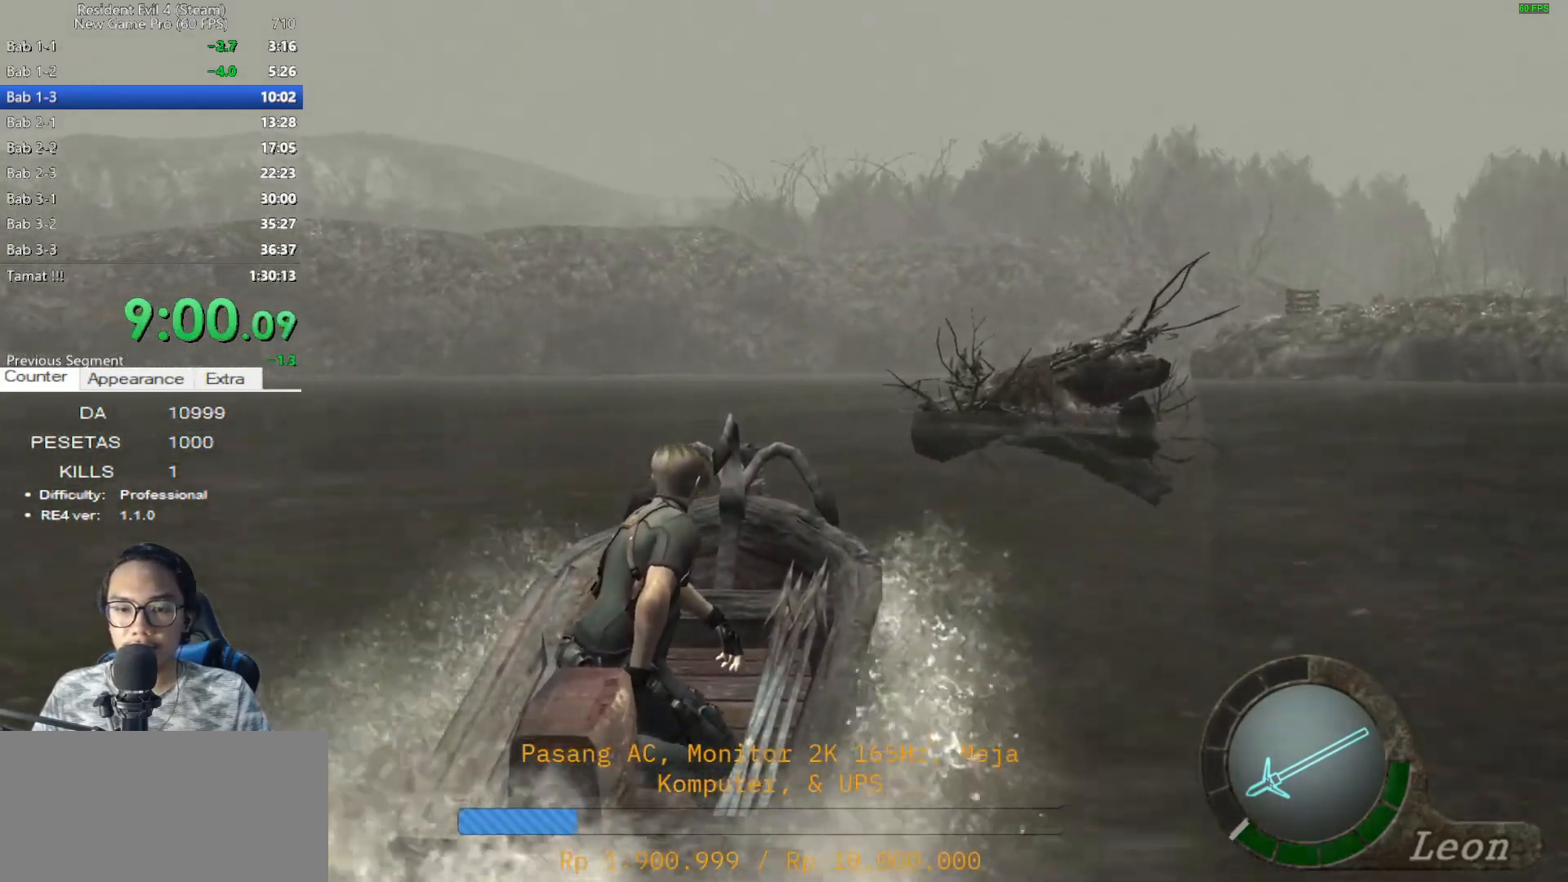
{"keys": ["w"], "mouse": [], "events": []}
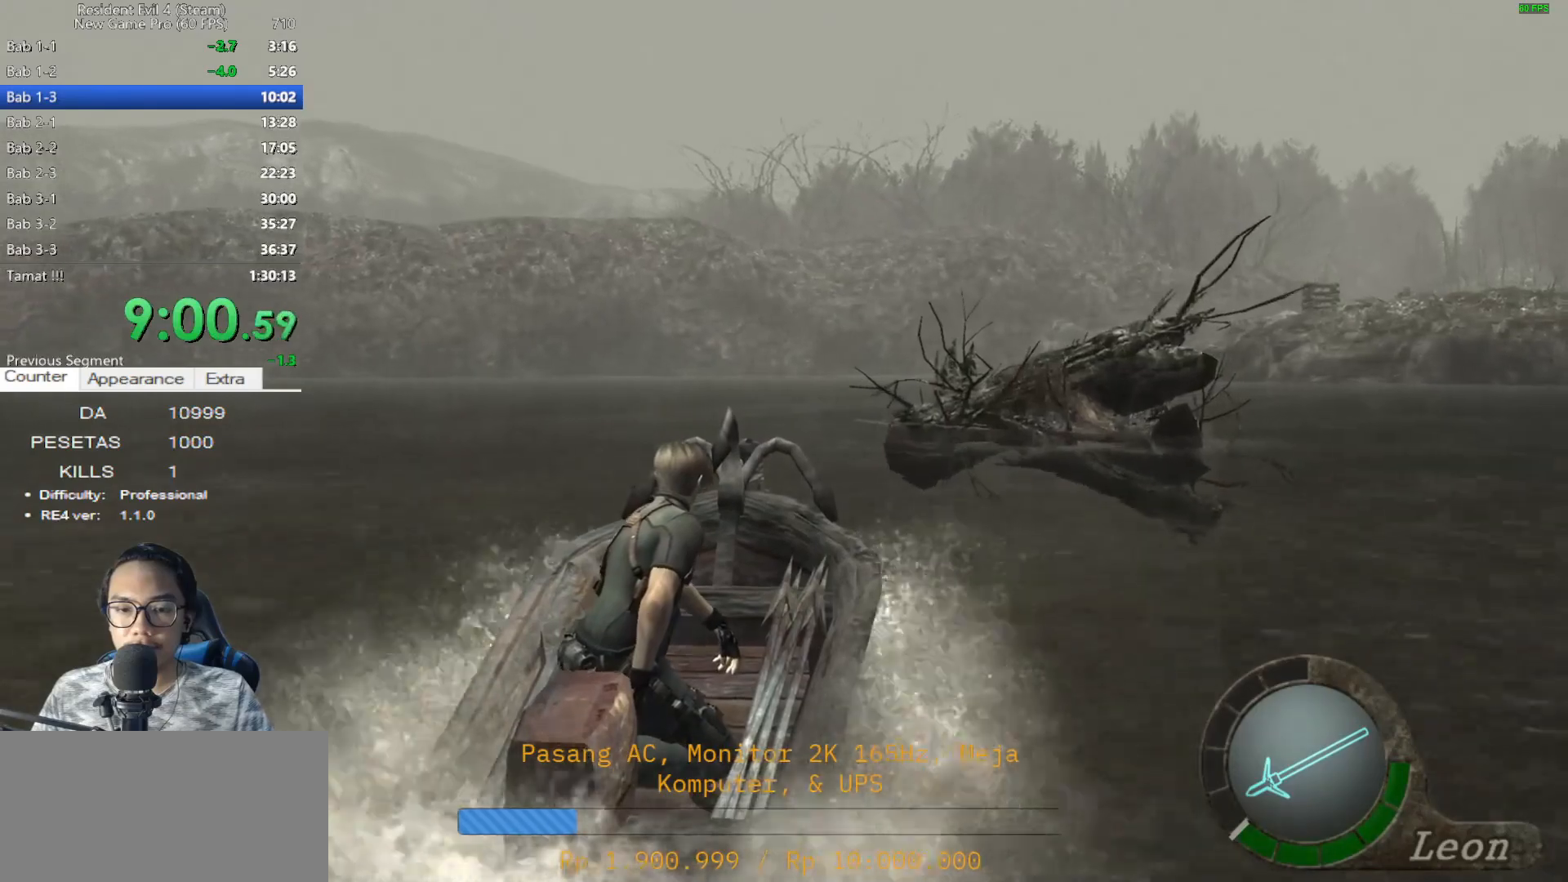
{"keys": ["w"], "mouse": [], "events": []}
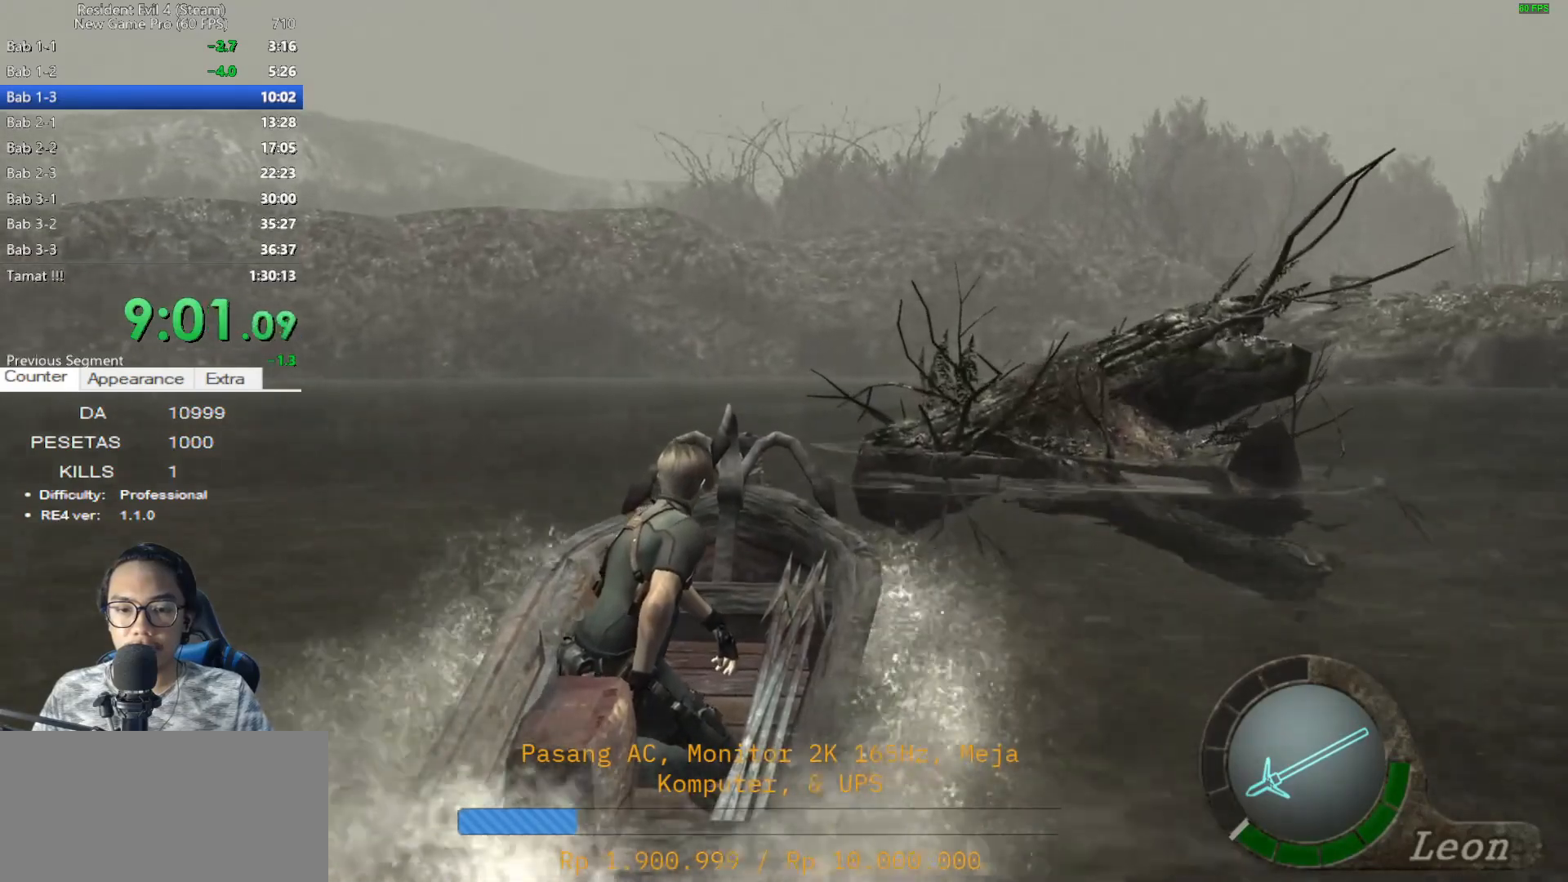
{"keys": ["w"], "mouse": [], "events": [[350, "d", "down"], [433, "d", "up"]]}
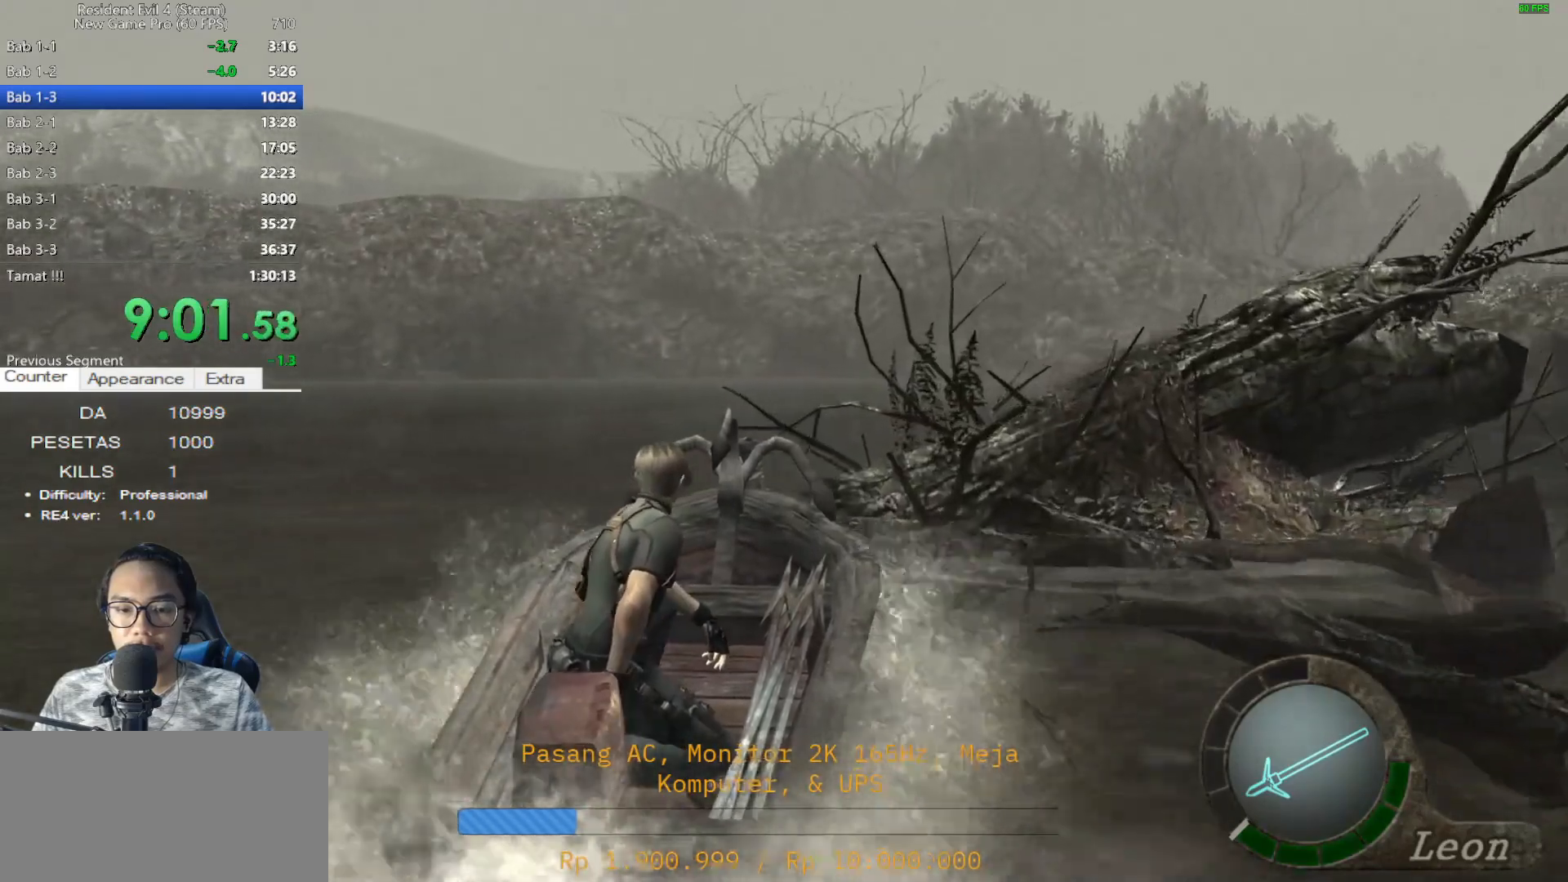
{"keys": ["w"], "mouse": [], "events": [[217, "e", "down"], [317, "e", "up"], [400, "e", "down"], [450, "e", "up"]]}
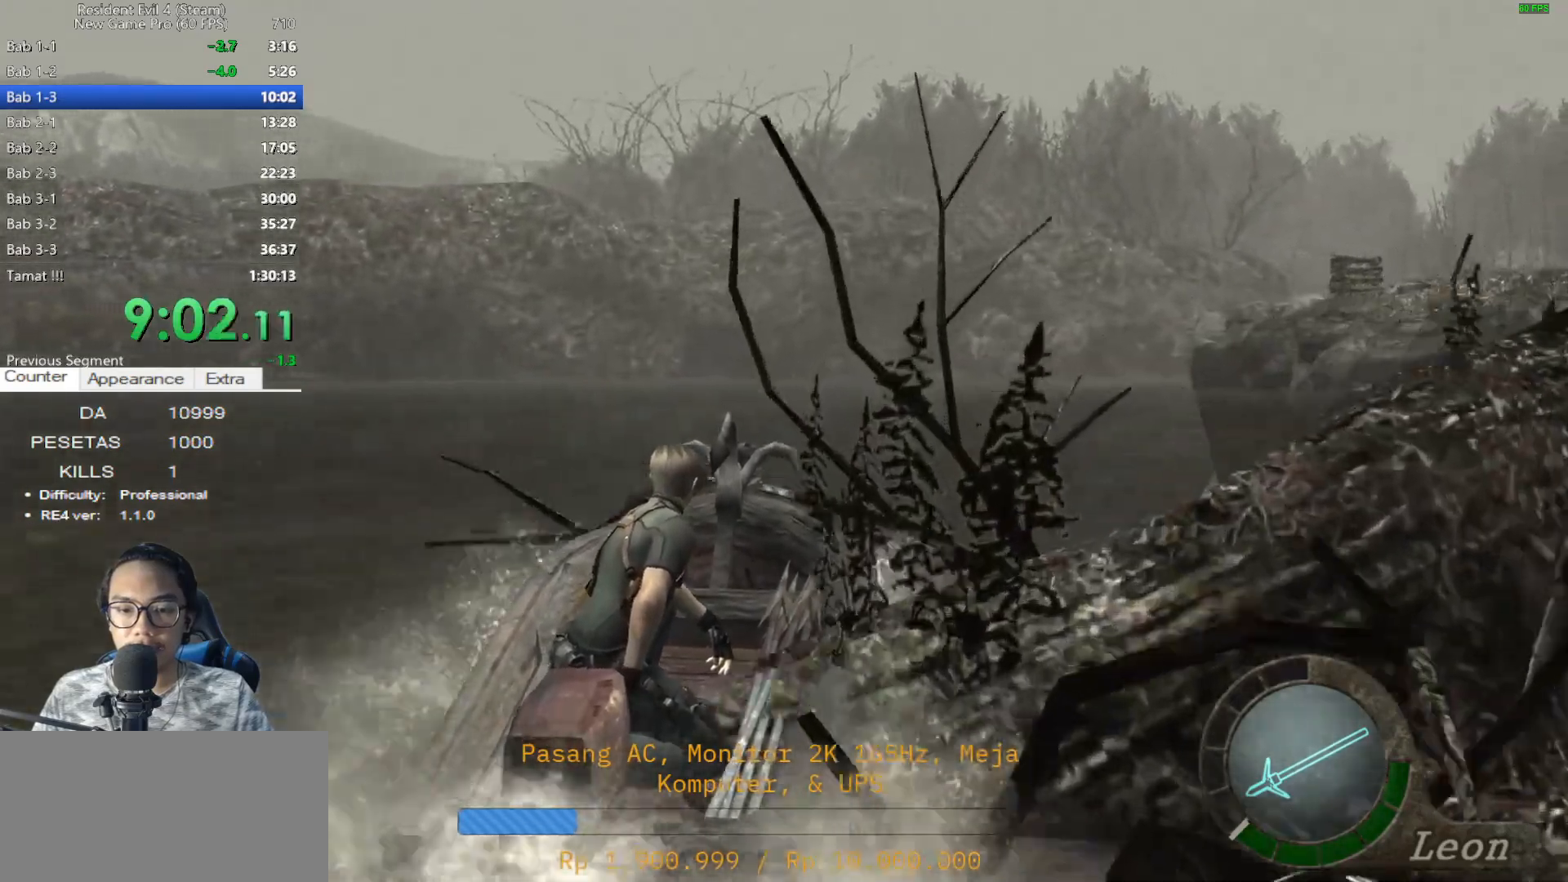
{"keys": ["w"], "mouse": [], "events": [[50, "e", "down"], [150, "e", "up"], [233, "e", "down"], [333, "e", "up"], [417, "e", "down"], [467, "e", "up"]]}
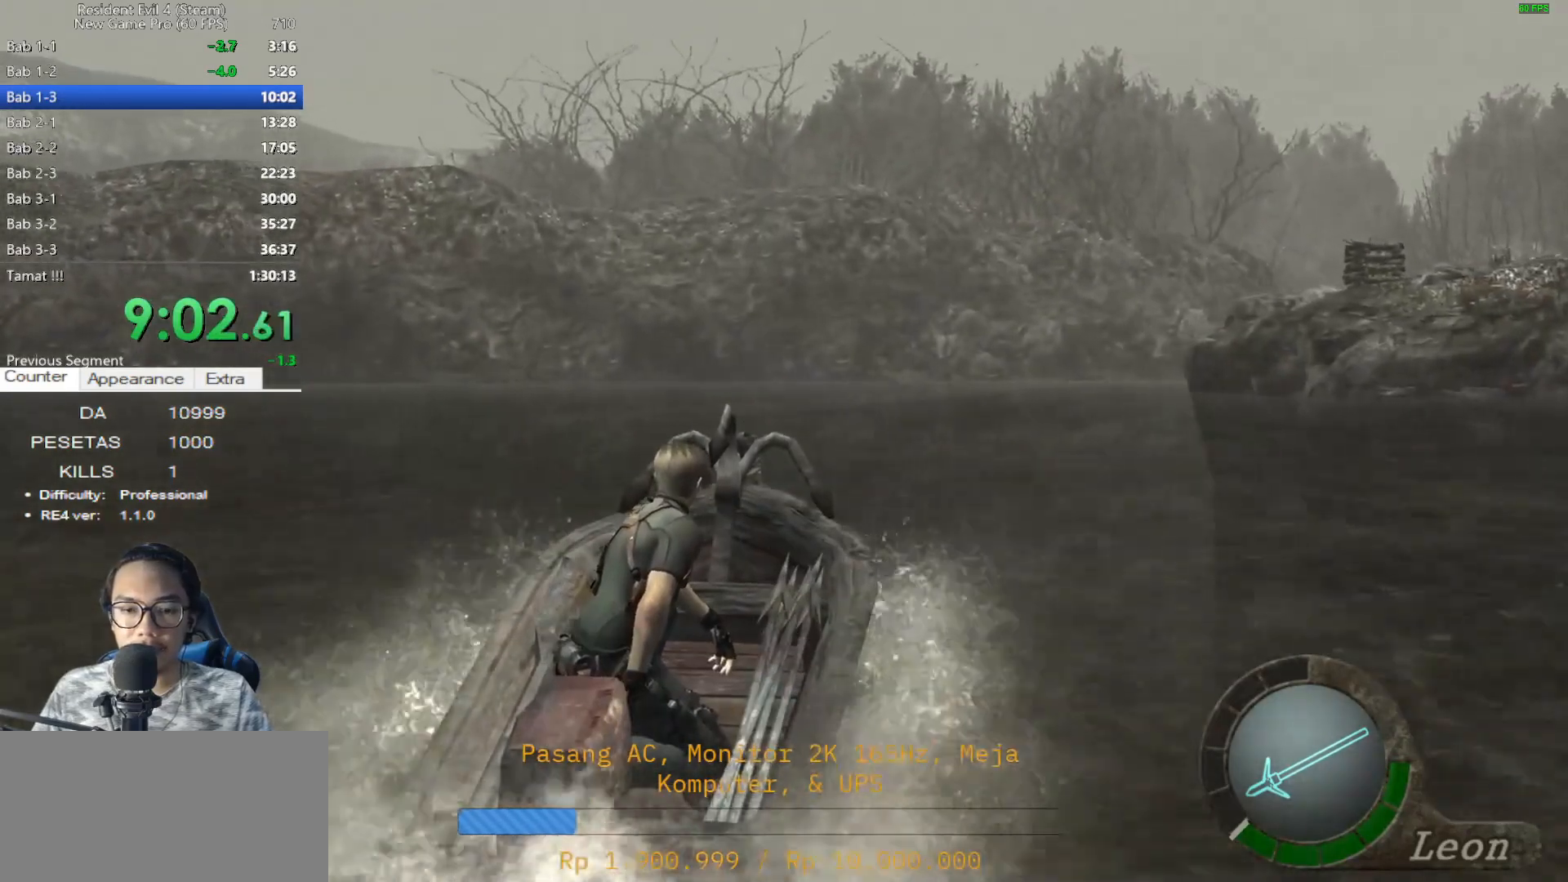
{"keys": ["w"], "mouse": [], "events": [[67, "e", "down"], [150, "e", "up"], [250, "e", "down"], [300, "e", "up"], [383, "e", "down"], [483, "e", "up"]]}
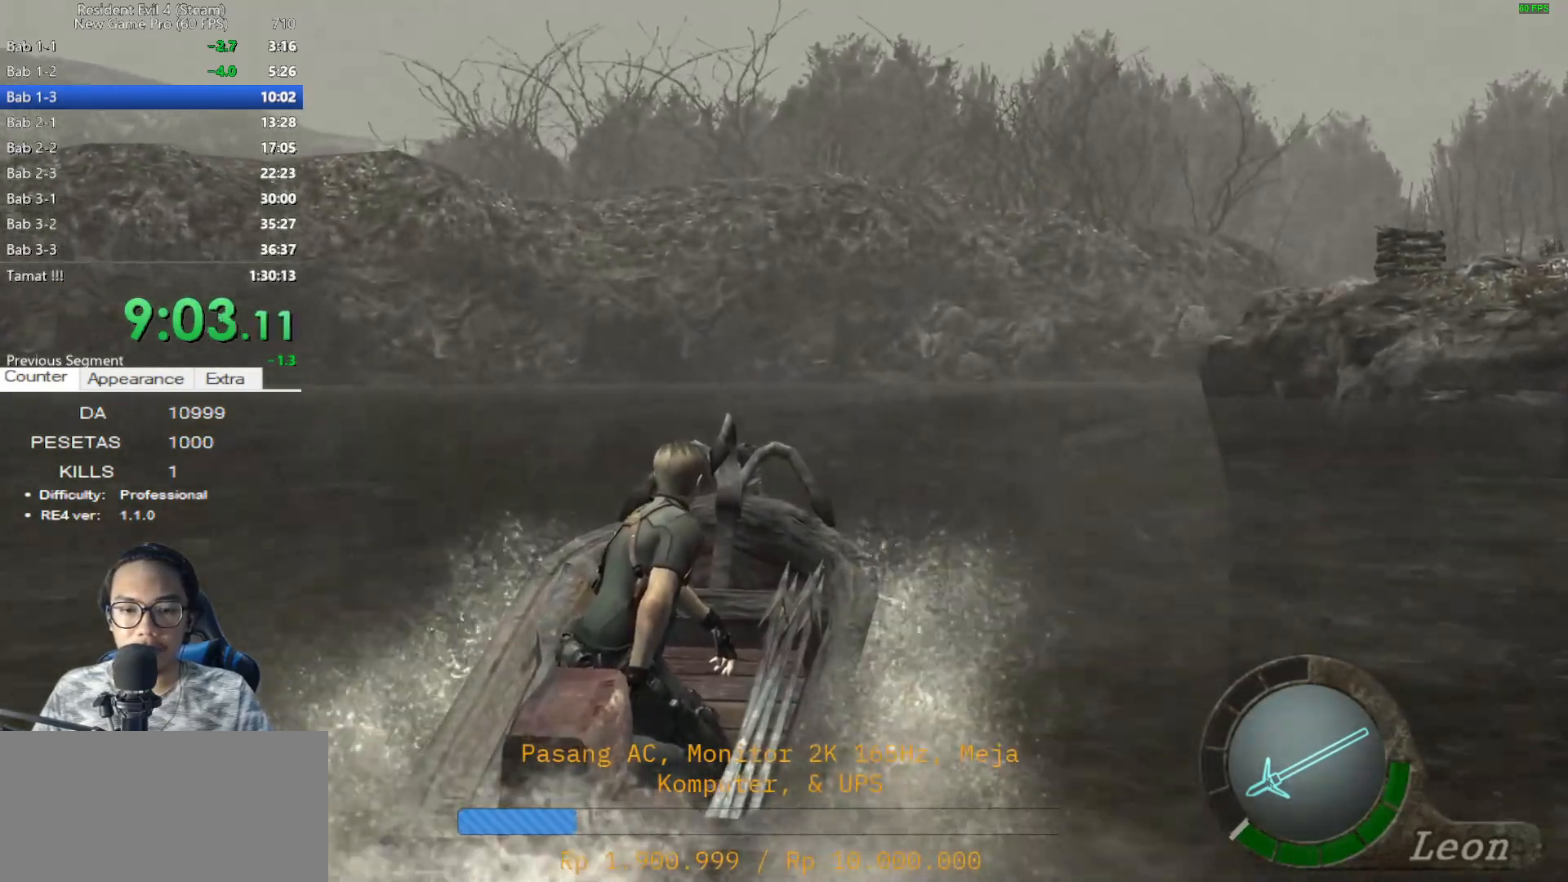
{"keys": ["e"], "mouse": ["right"], "events": [[83, "e", "down"], [167, "e", "up"], [167, "mouse_right", "down"], [217, "e", "down"], [267, "w", "up"], [317, "e", "up"], [367, "e", "down"], [450, "e", "up"], [500, "e", "down"]]}
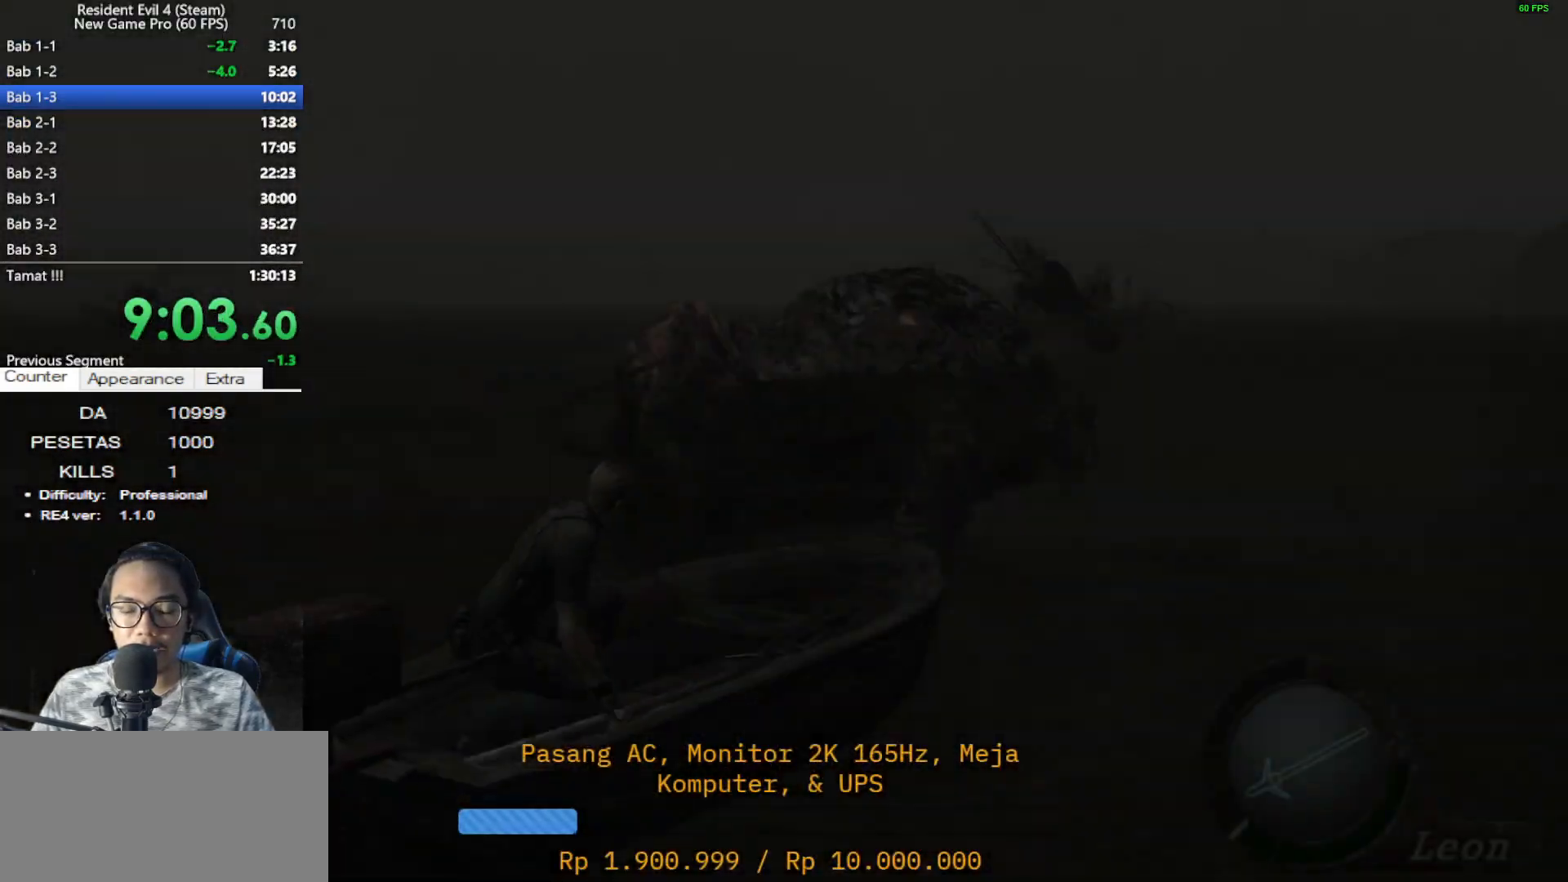
{"keys": [], "mouse": ["right"], "events": [[133, "e", "up"]]}
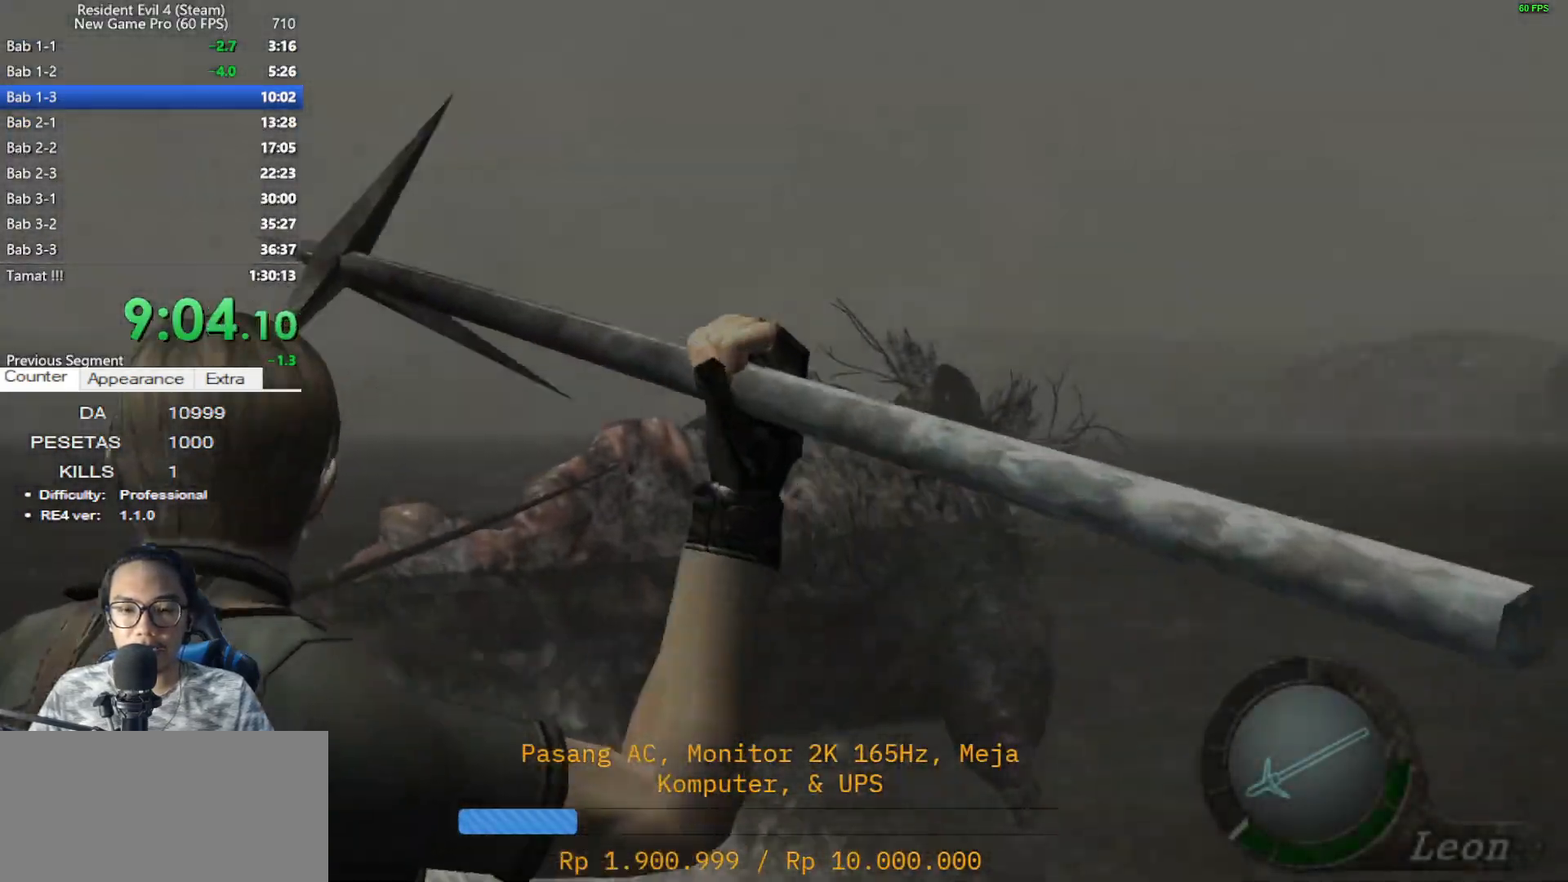
{"keys": [], "mouse": ["left", "right"], "events": [[250, "mouse_left", "down"], [383, "mouse_left", "up"], [433, "mouse_left", "down"]]}
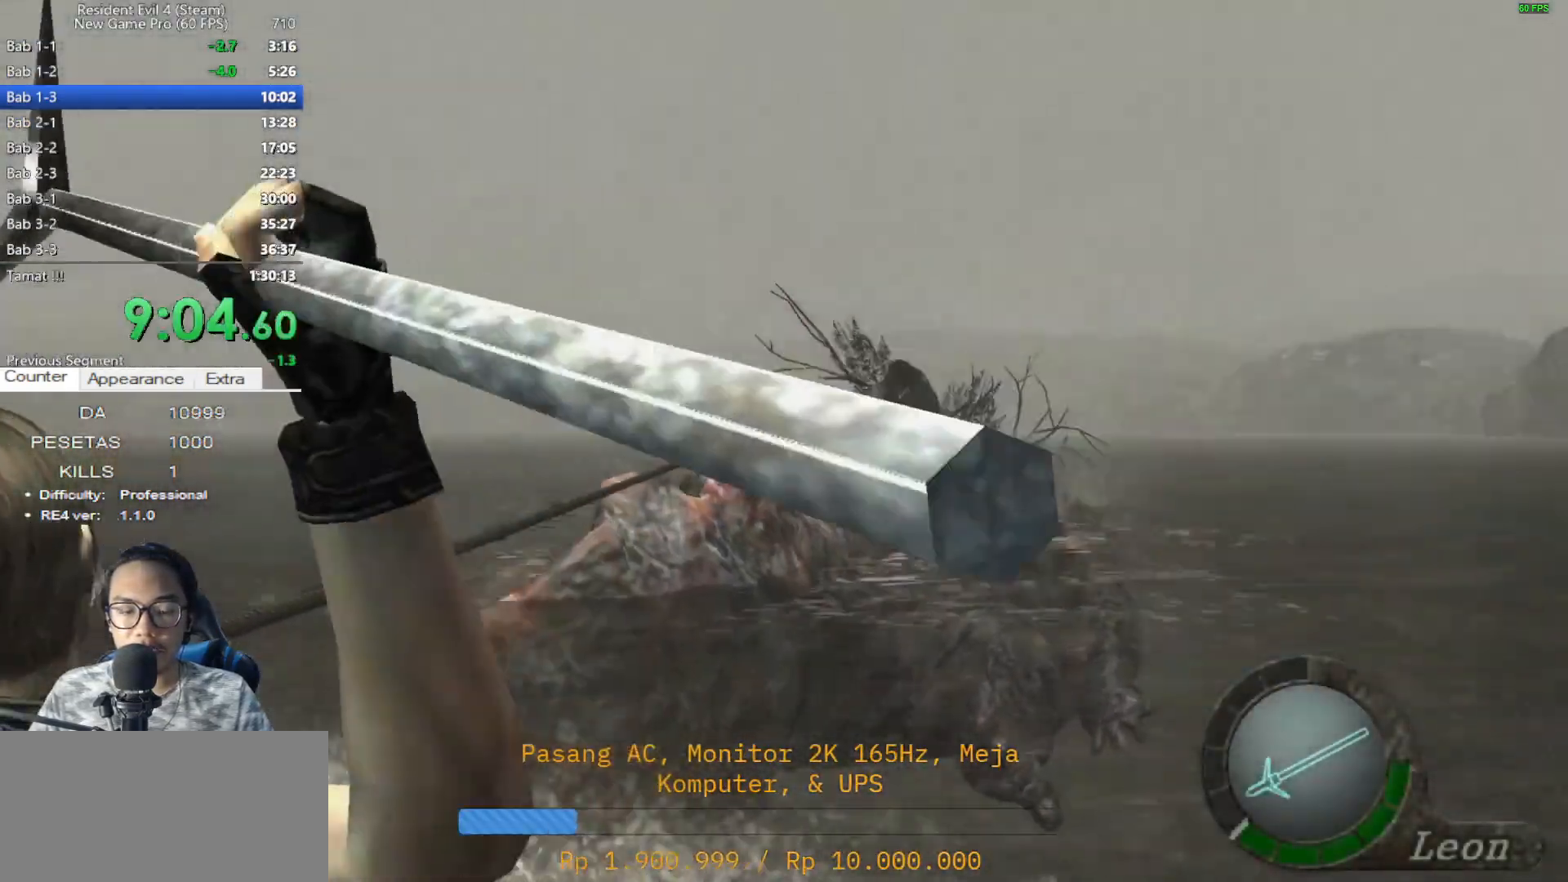
{"keys": ["d"], "mouse": [], "events": [[83, "mouse_left", "up"], [183, "mouse_right", "up"], [217, "d", "down"]]}
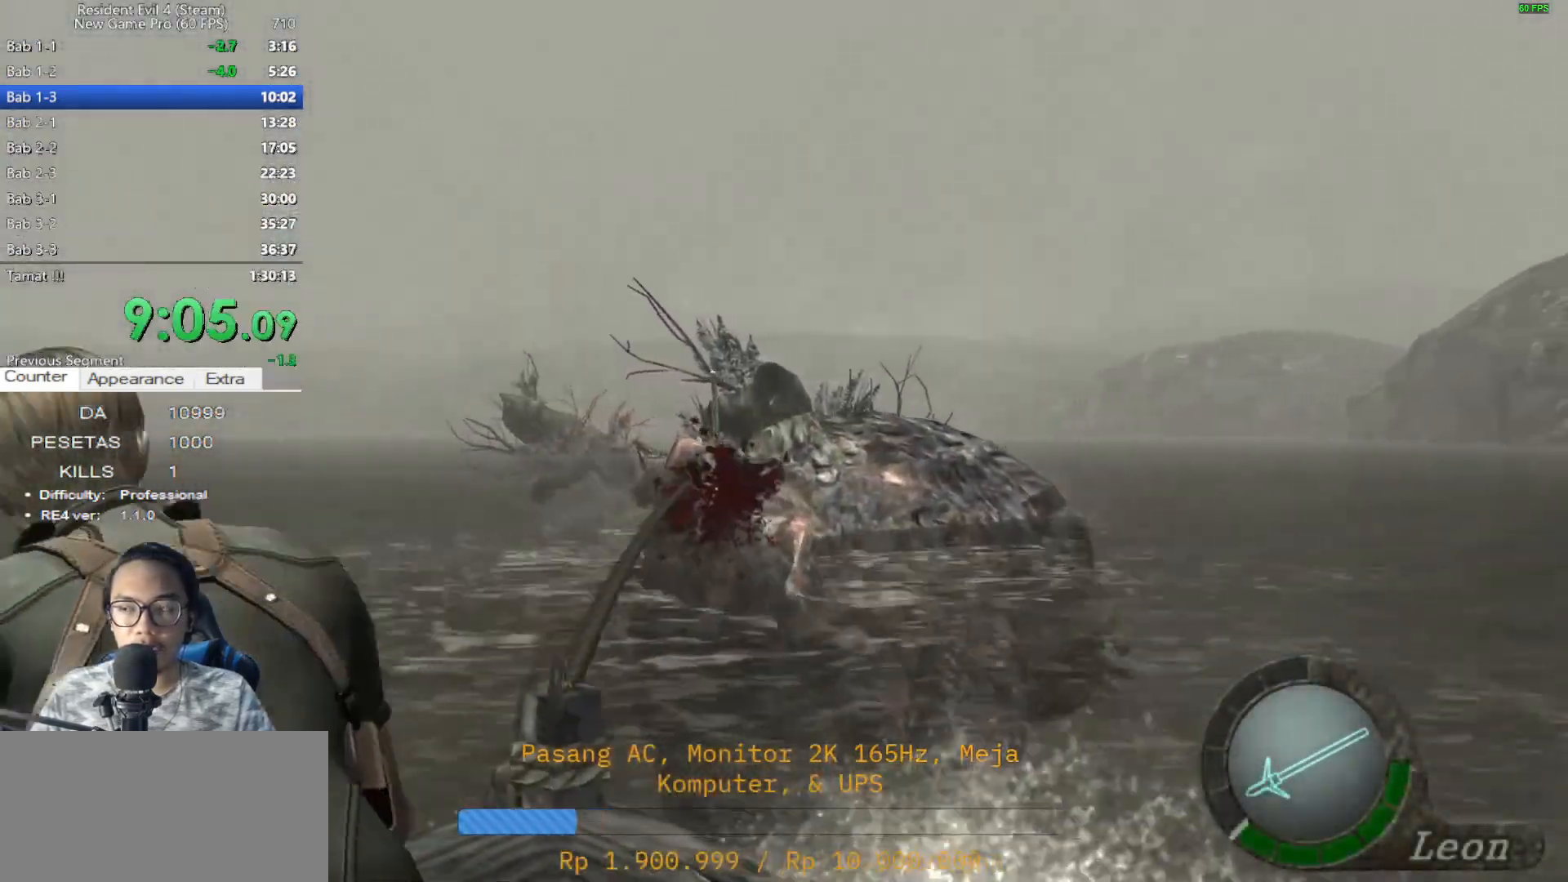
{"keys": ["d"], "mouse": [], "events": []}
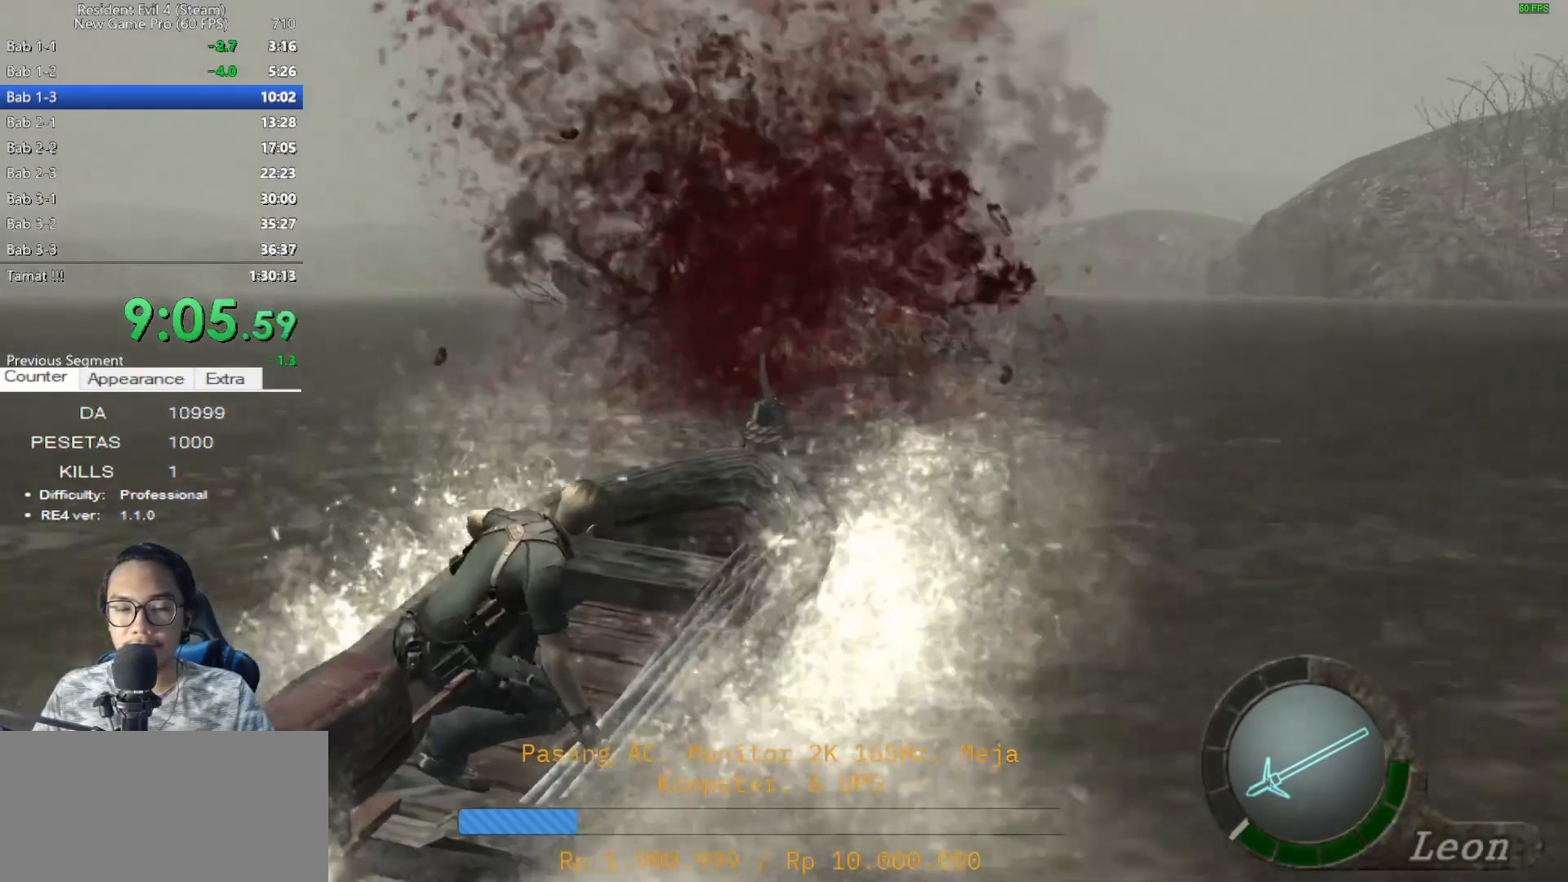
{"keys": ["d"], "mouse": [], "events": []}
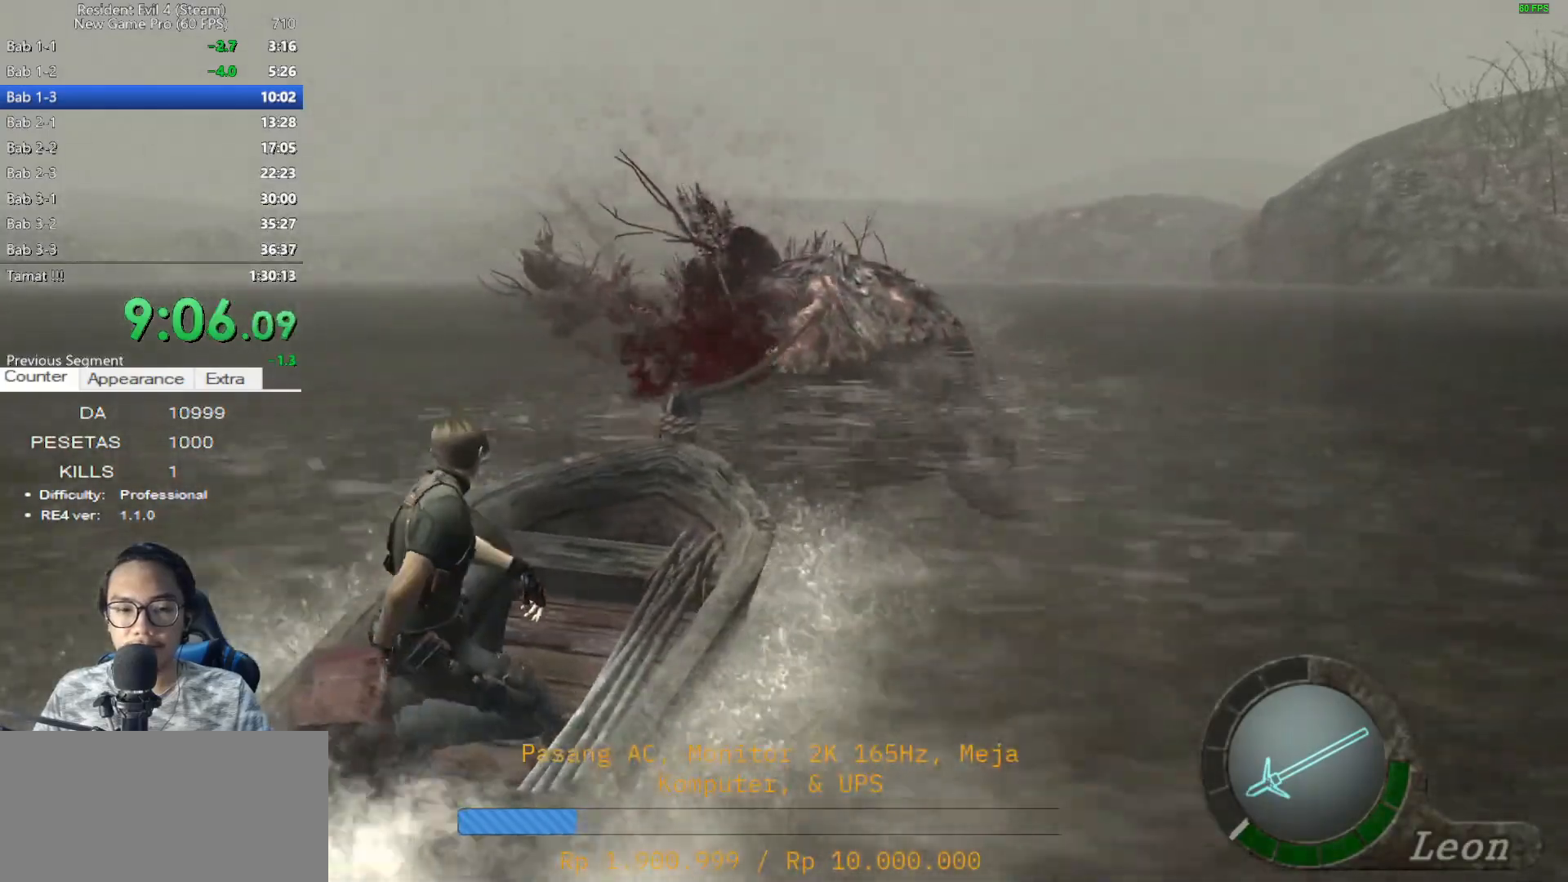
{"keys": ["d"], "mouse": [], "events": []}
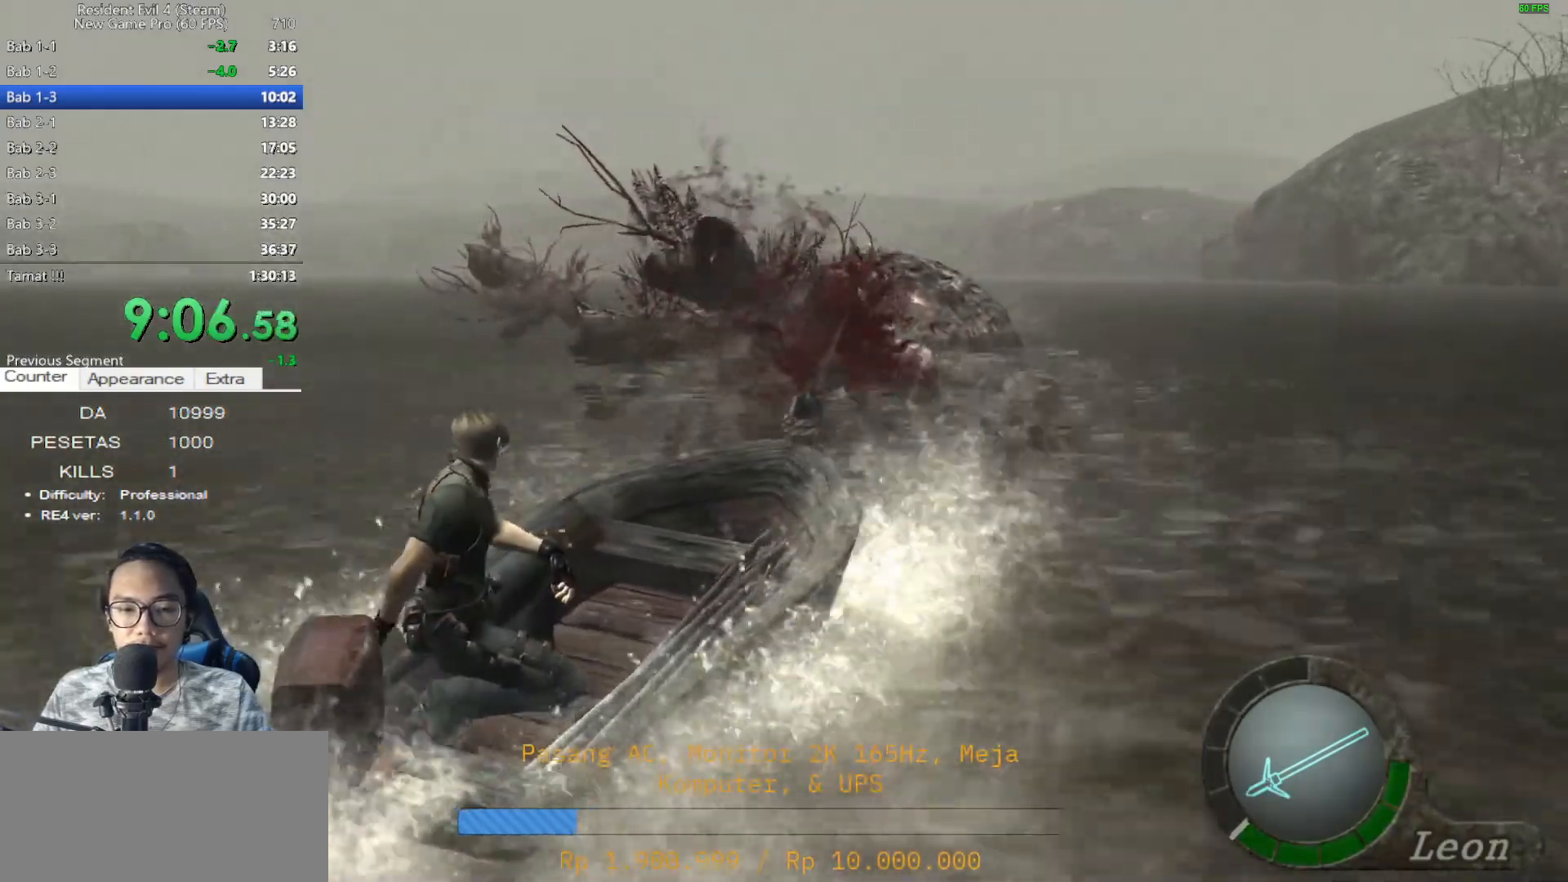
{"keys": ["d"], "mouse": [], "events": []}
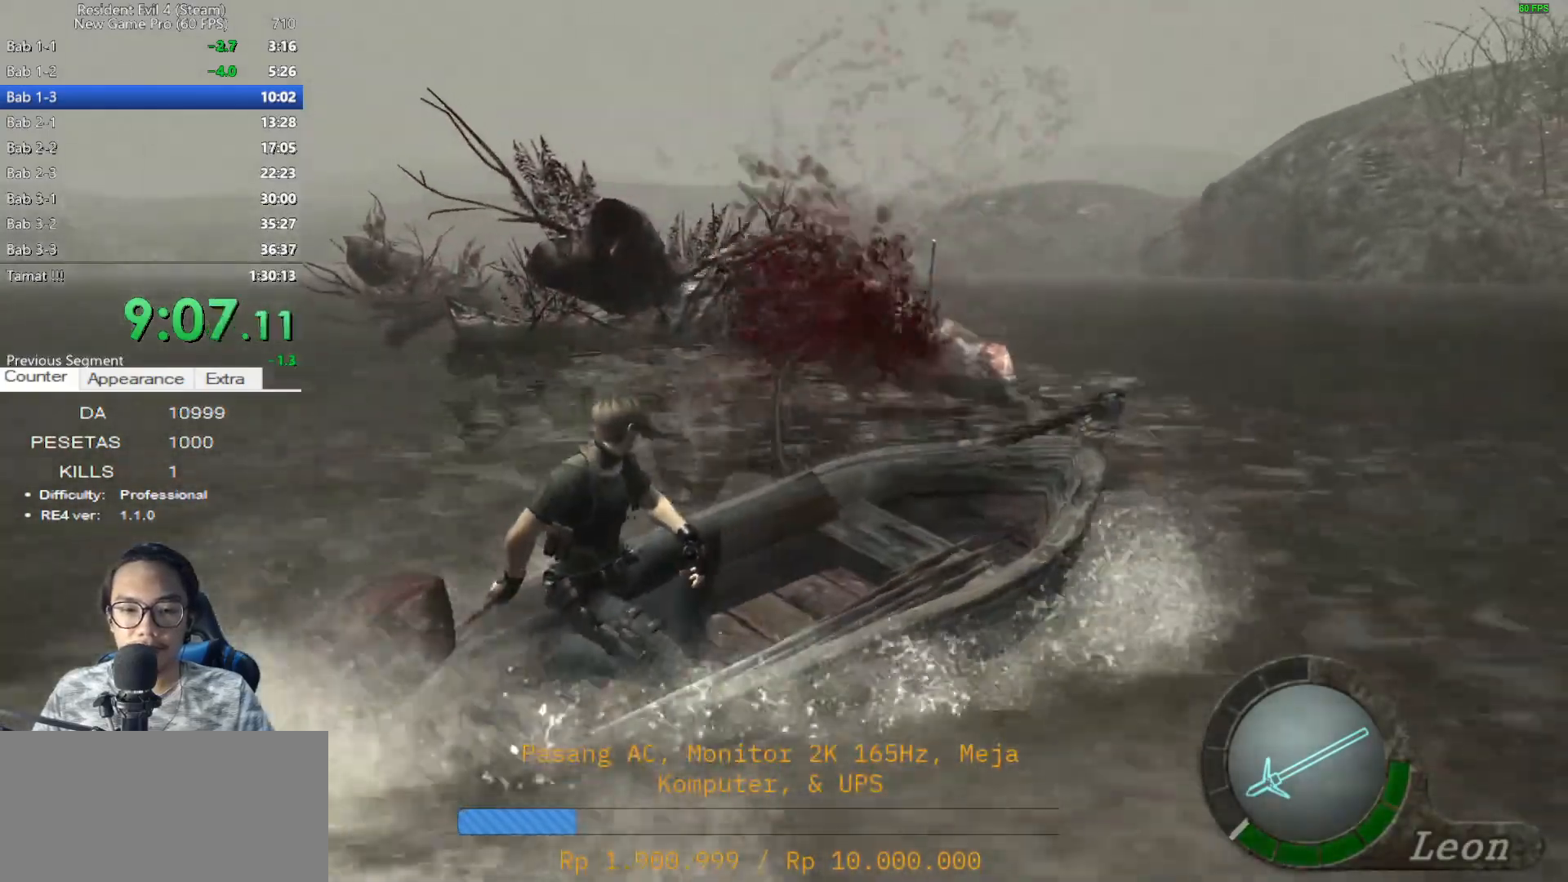
{"keys": ["d"], "mouse": [], "events": []}
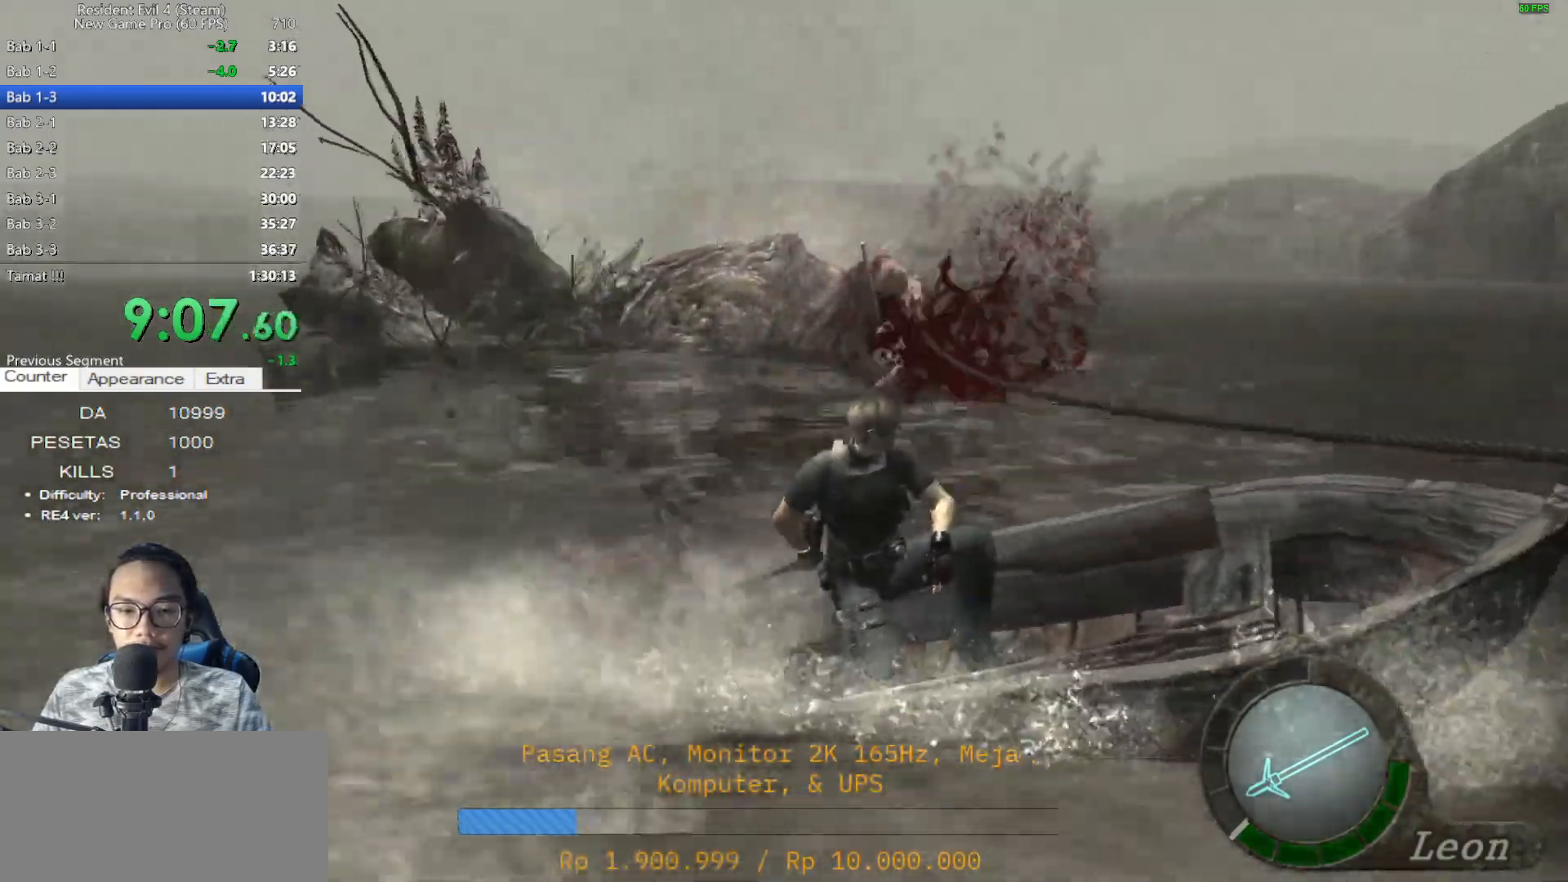
{"keys": ["d"], "mouse": ["right"], "events": [[83, "mouse_right", "down"]]}
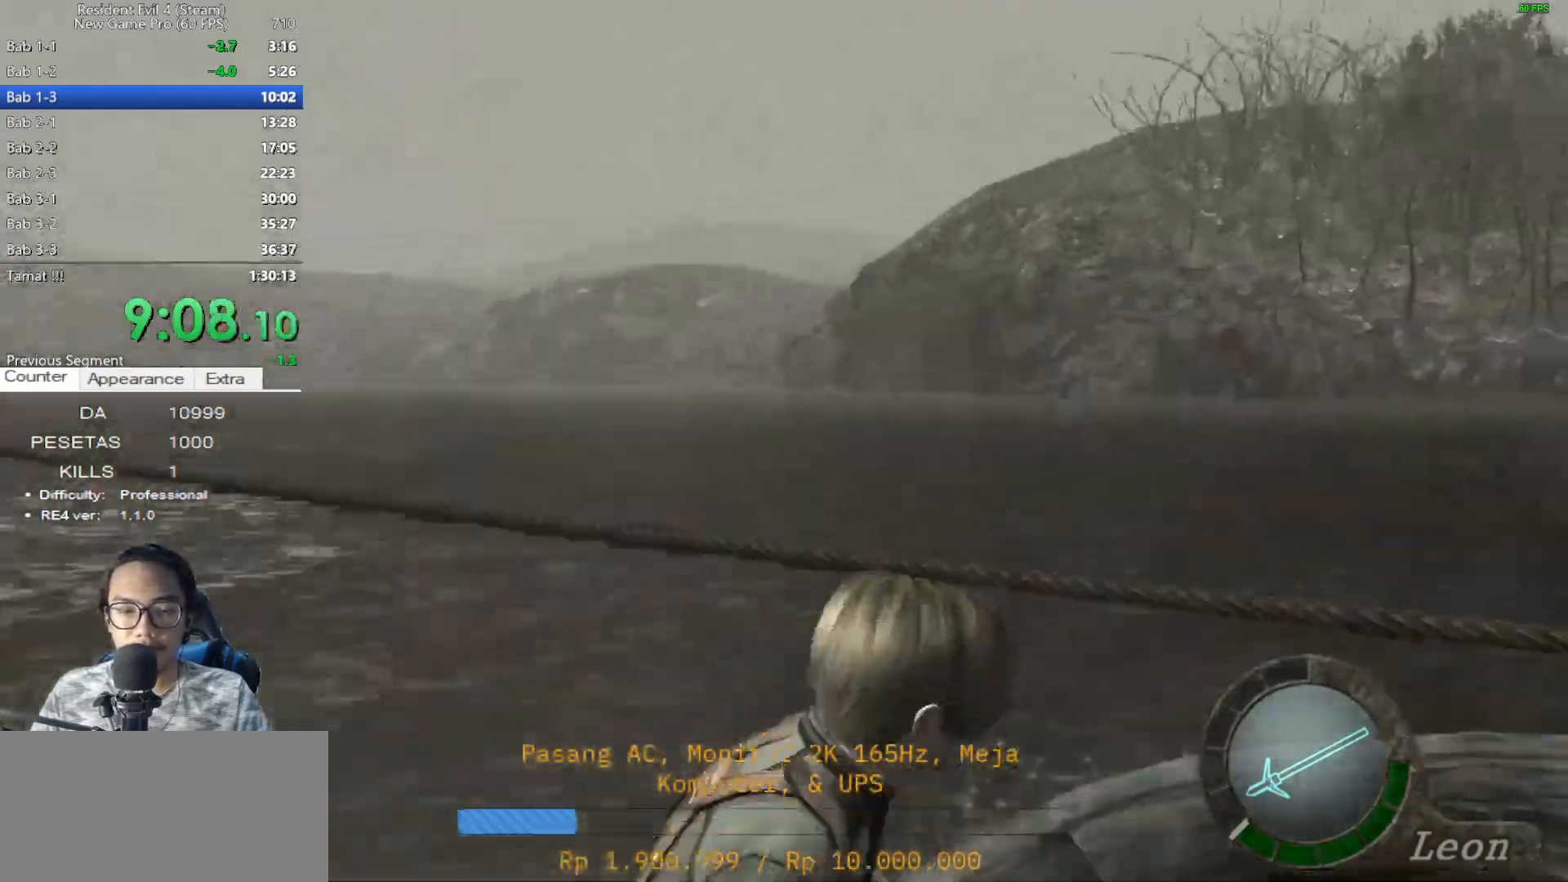
{"keys": [], "mouse": ["right"], "events": [[50, "d", "up"]]}
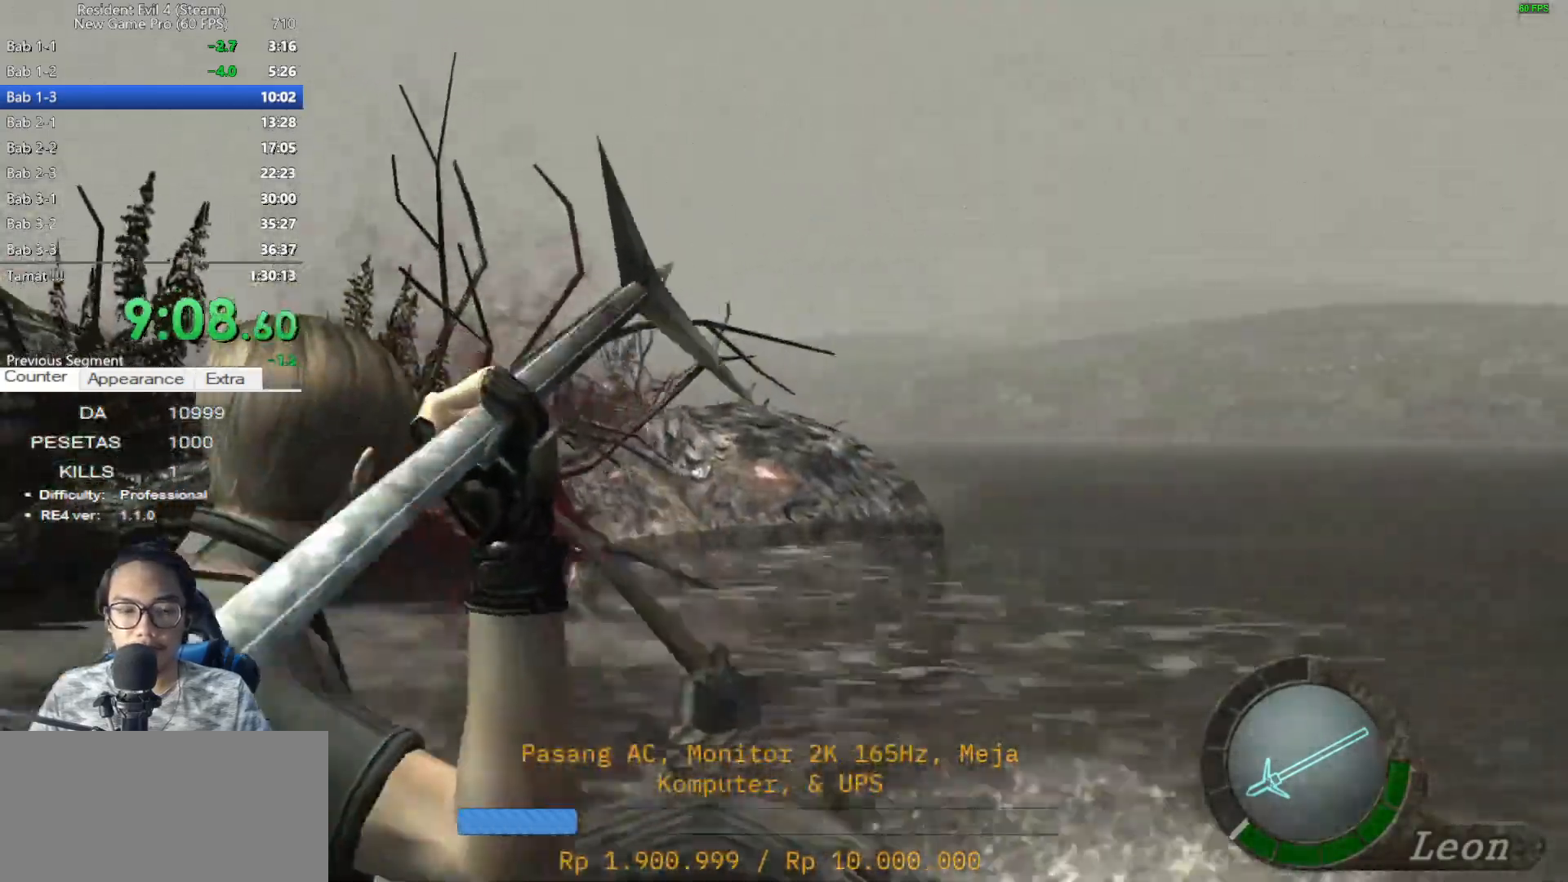
{"keys": [], "mouse": ["left", "right"], "events": [[150, "mouse_left", "down"], [250, "mouse_left", "up"], [300, "mouse_left", "down"], [433, "mouse_left", "up"], [483, "mouse_left", "down"]]}
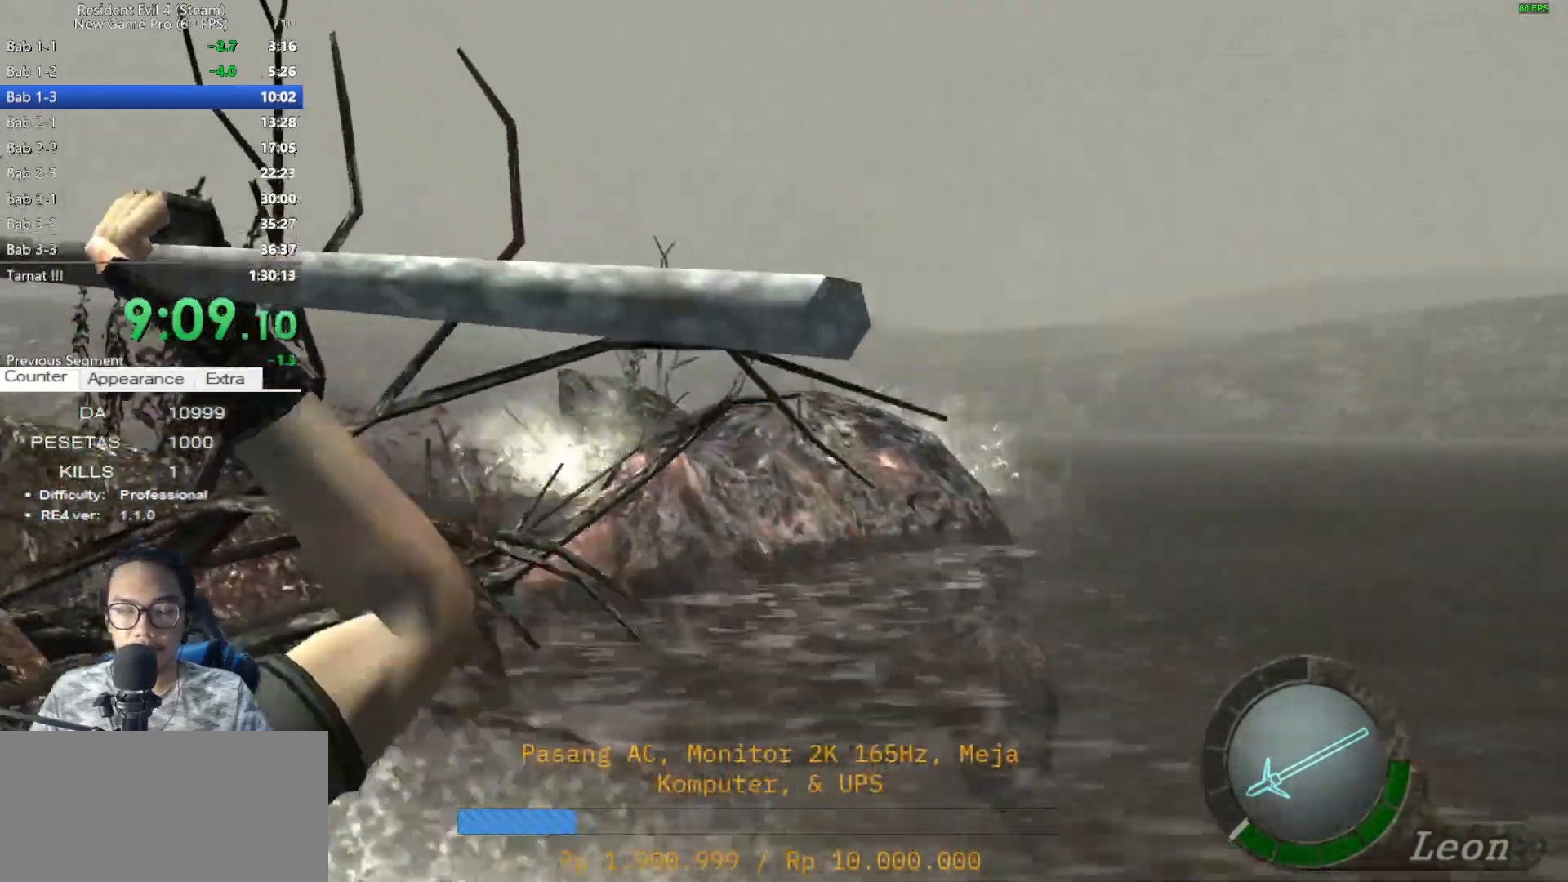
{"keys": [], "mouse": ["left", "right"], "events": [[83, "mouse_left", "up"], [167, "mouse_left", "down"], [267, "mouse_left", "up"], [317, "mouse_left", "down"], [450, "mouse_left", "up"], [500, "mouse_left", "down"]]}
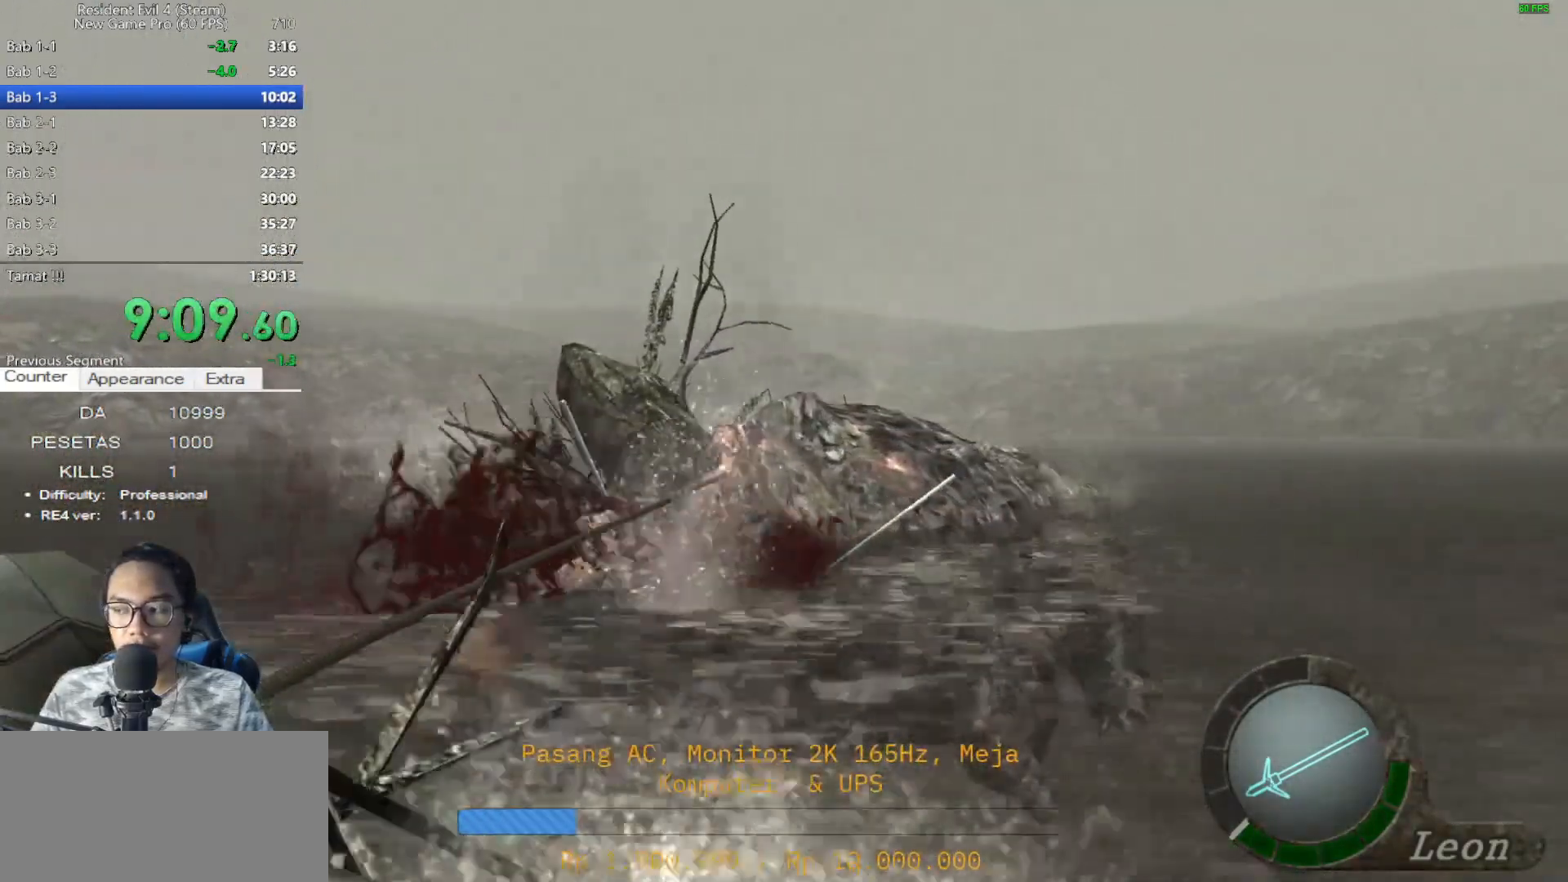
{"keys": [], "mouse": ["right"], "events": [[100, "mouse_left", "up"], [133, "mouse_left", "down"], [233, "mouse_left", "up"], [333, "mouse_left", "down"], [433, "mouse_left", "up"]]}
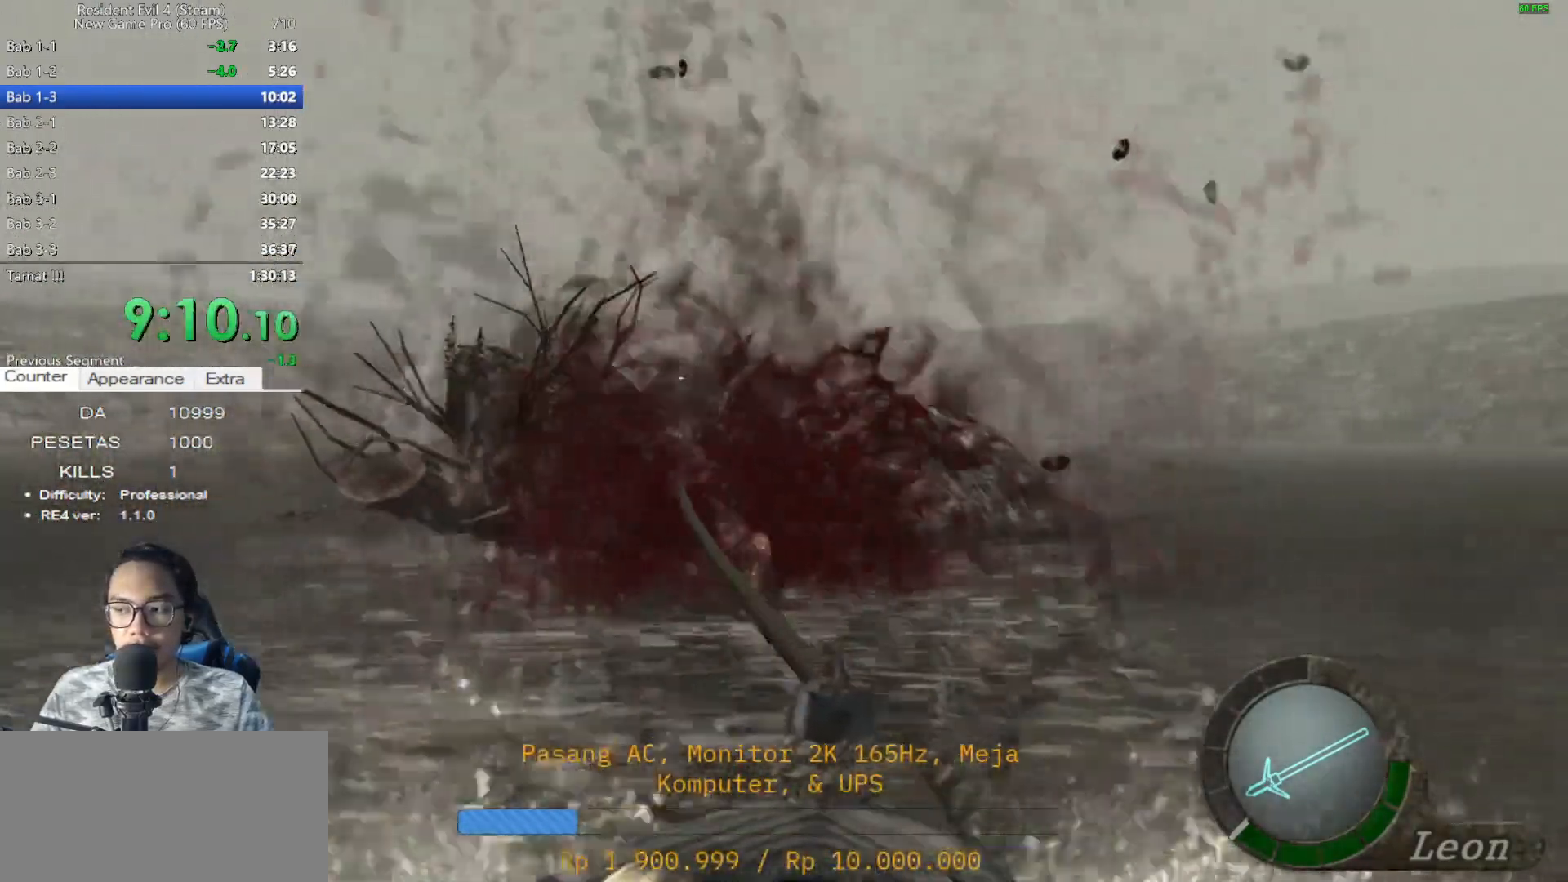
{"keys": [], "mouse": ["right"], "events": [[17, "mouse_left", "down"], [117, "mouse_left", "up"], [200, "mouse_left", "down"], [250, "mouse_left", "up"], [350, "mouse_left", "down"], [433, "mouse_left", "up"]]}
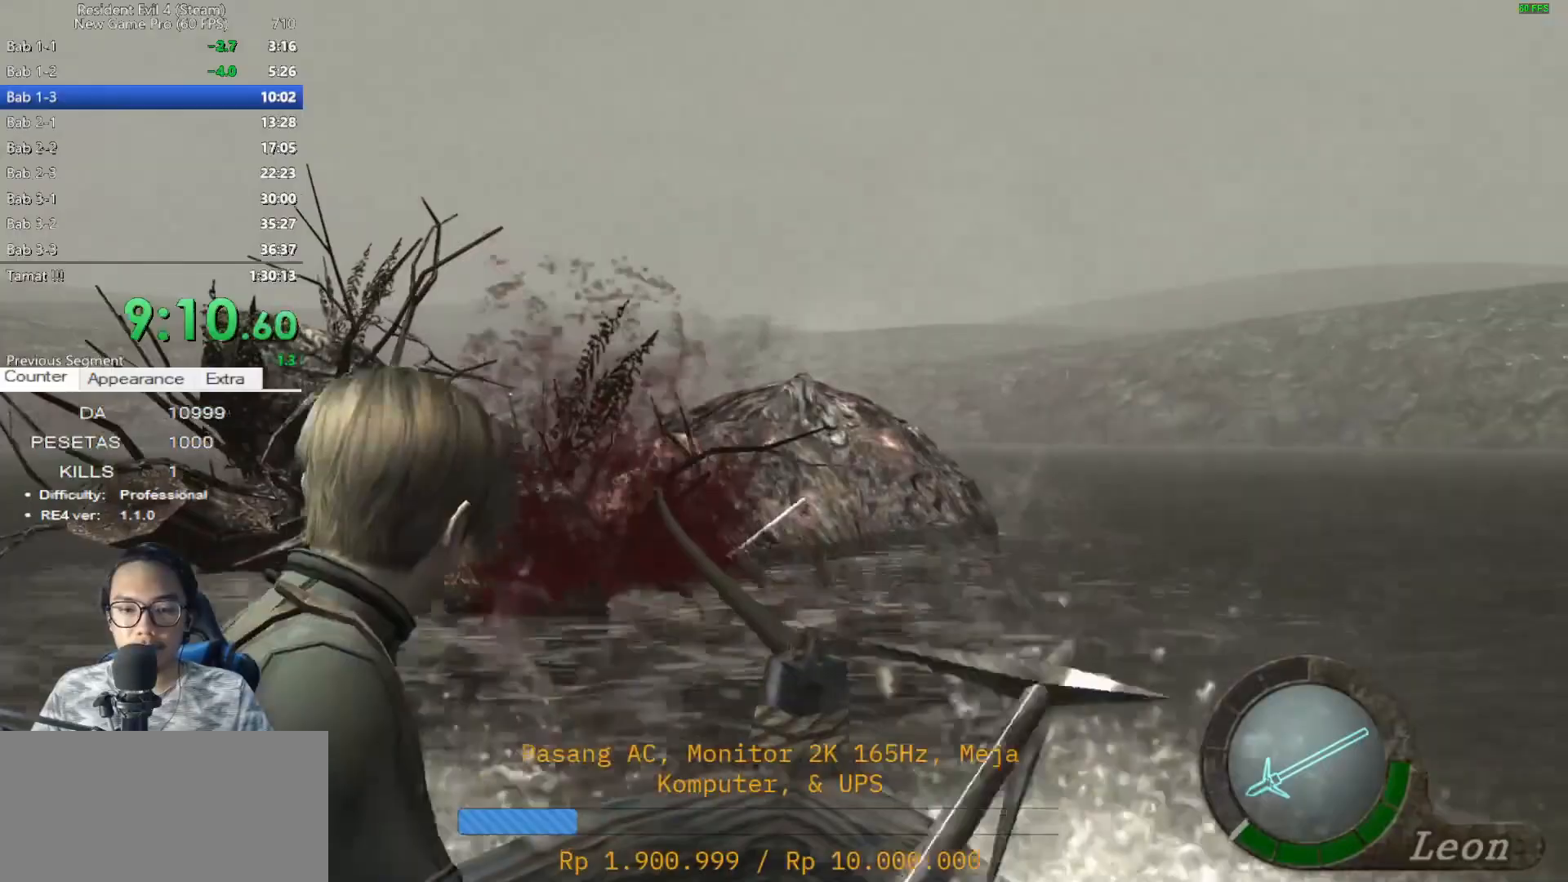
{"keys": [], "mouse": ["right"], "events": [[33, "mouse_left", "down"], [133, "mouse_left", "up"], [217, "mouse_left", "down"], [317, "mouse_left", "up"], [400, "mouse_left", "down"], [500, "mouse_left", "up"]]}
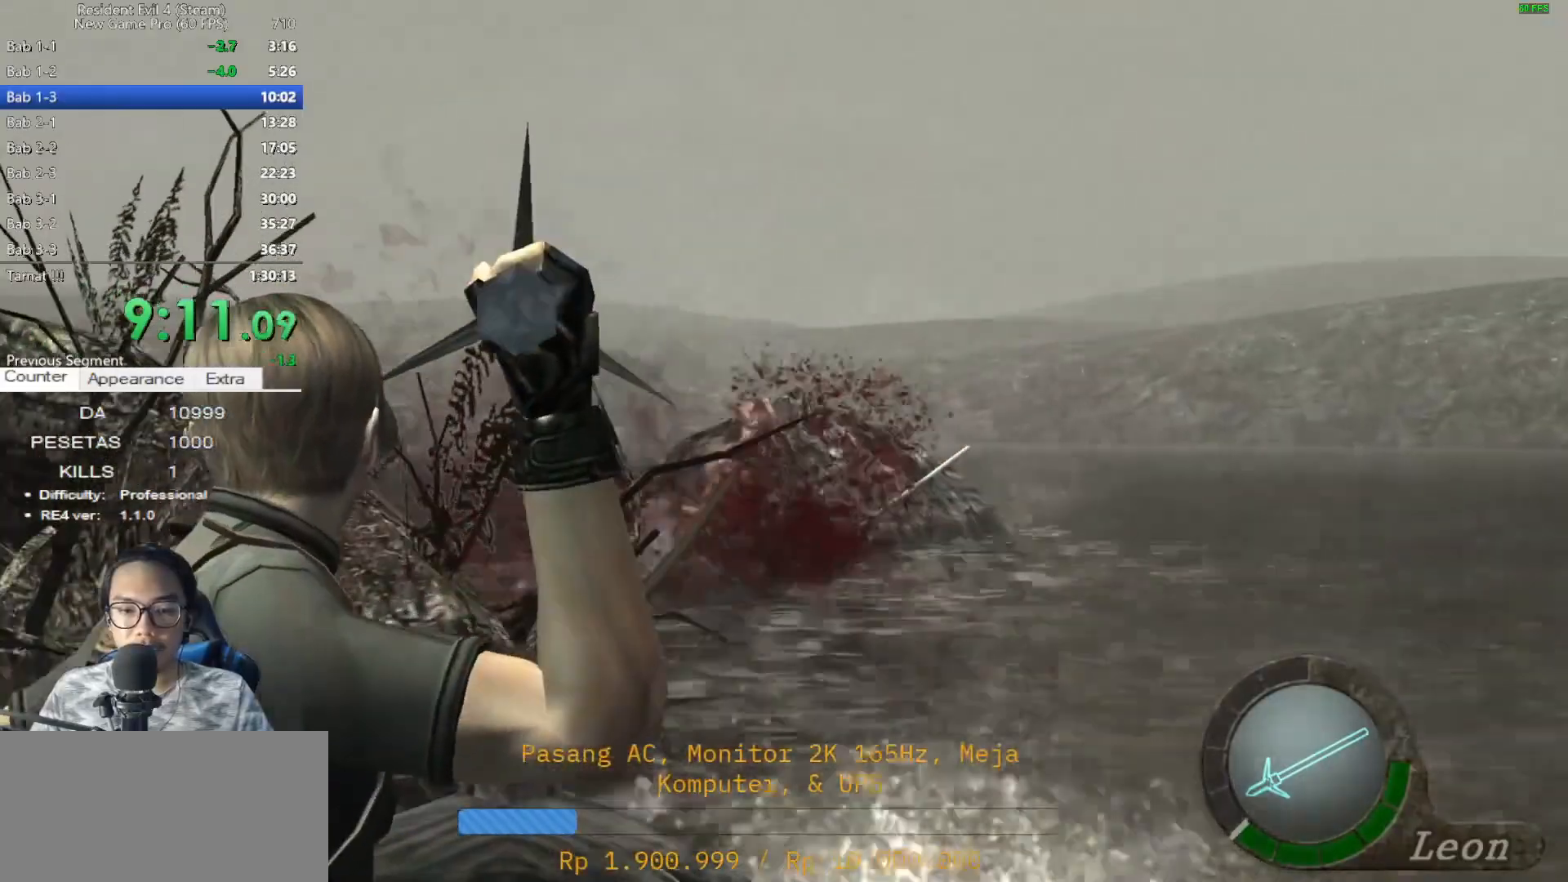
{"keys": [], "mouse": ["left", "right"], "events": [[100, "mouse_left", "down"], [183, "mouse_left", "up"], [283, "mouse_left", "down"], [383, "mouse_left", "up"], [467, "mouse_left", "down"]]}
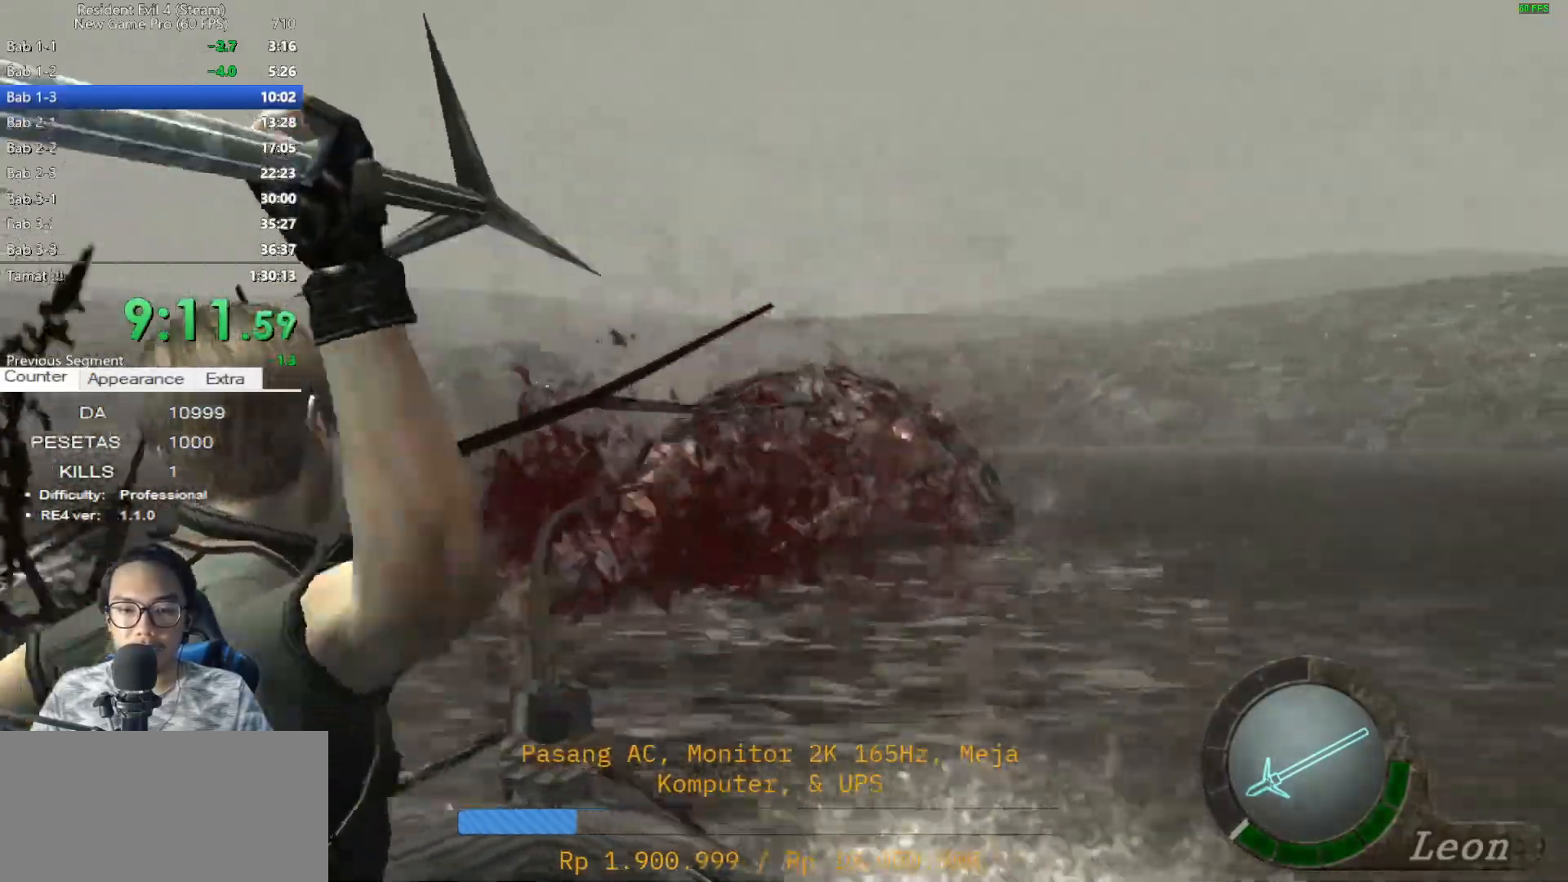
{"keys": ["d"], "mouse": [], "events": [[17, "mouse_left", "up"], [117, "mouse_left", "down"], [200, "mouse_left", "up"], [300, "d", "down"], [300, "mouse_left", "down"], [350, "mouse_left", "up"], [383, "mouse_right", "up"]]}
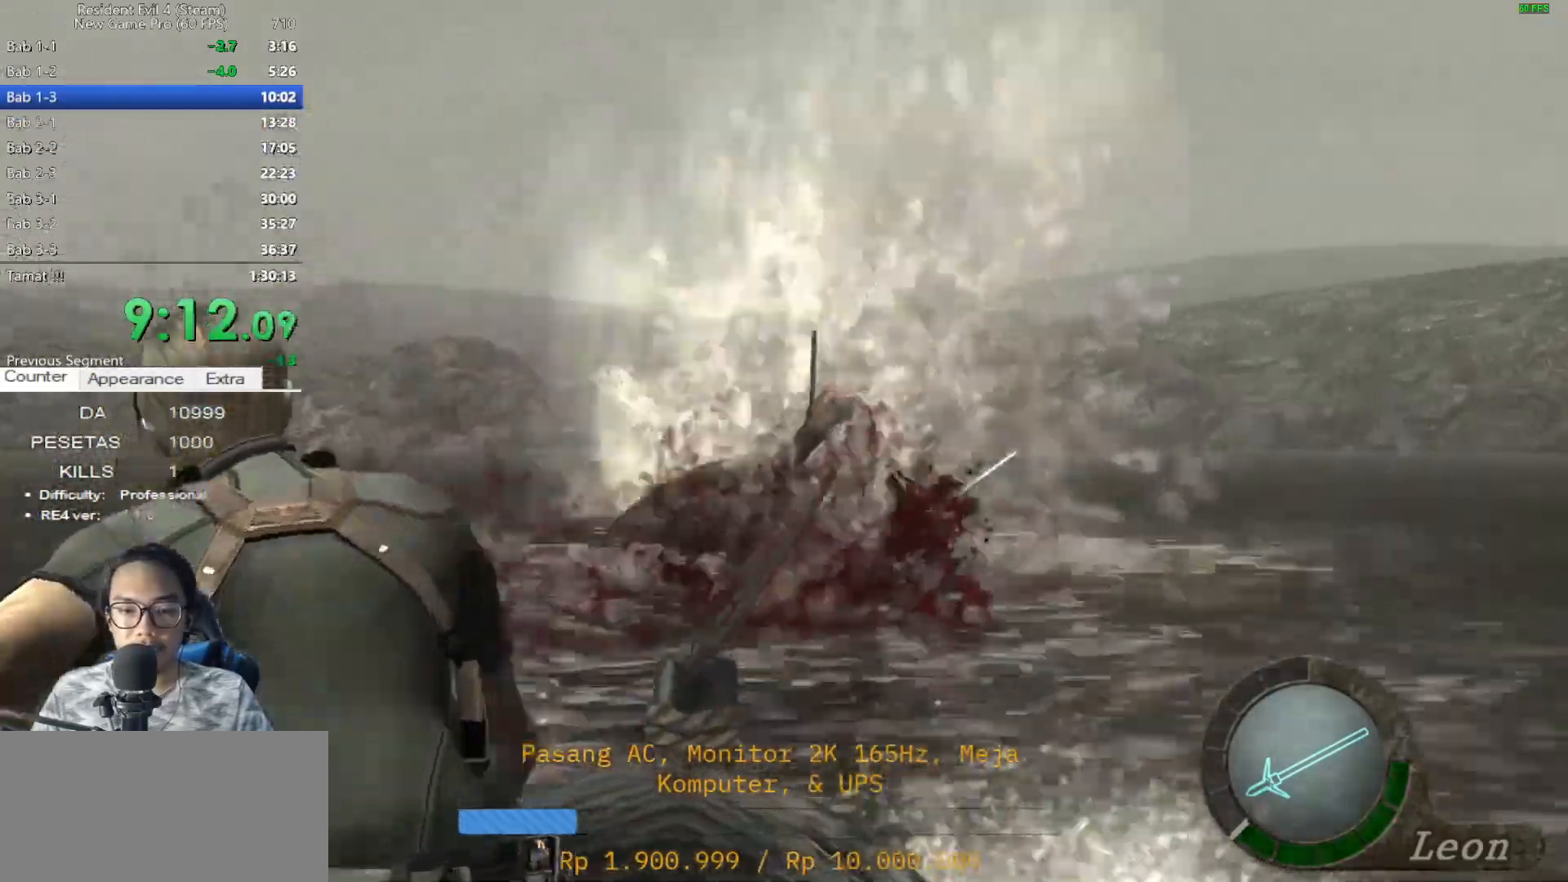
{"keys": ["d"], "mouse": [], "events": []}
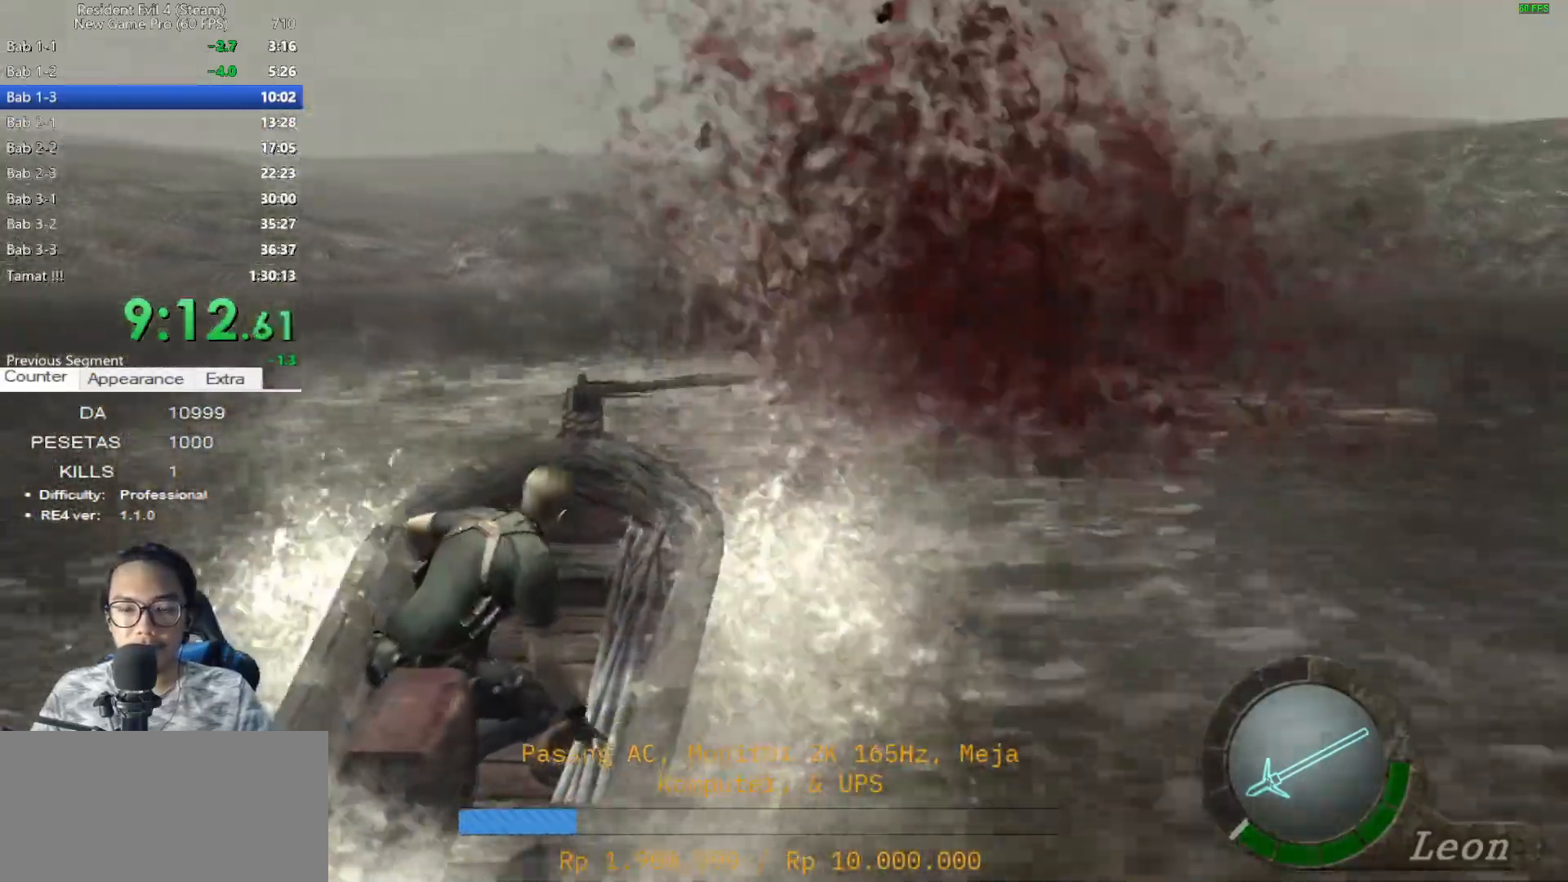
{"keys": ["d"], "mouse": [], "events": []}
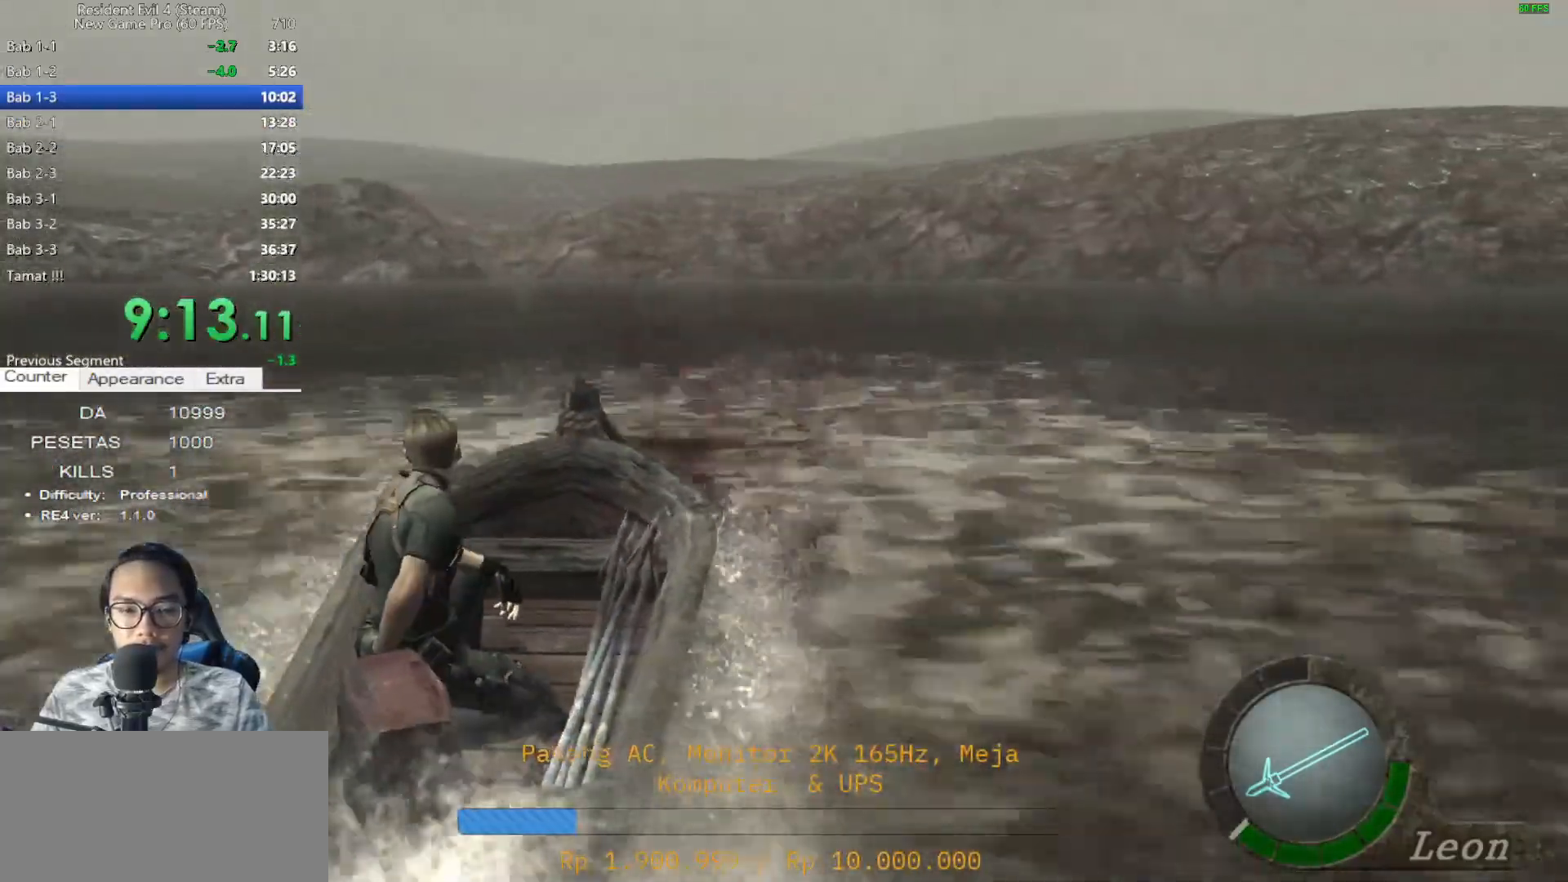
{"keys": ["a"], "mouse": [], "events": [[350, "a", "down"], [433, "d", "up"]]}
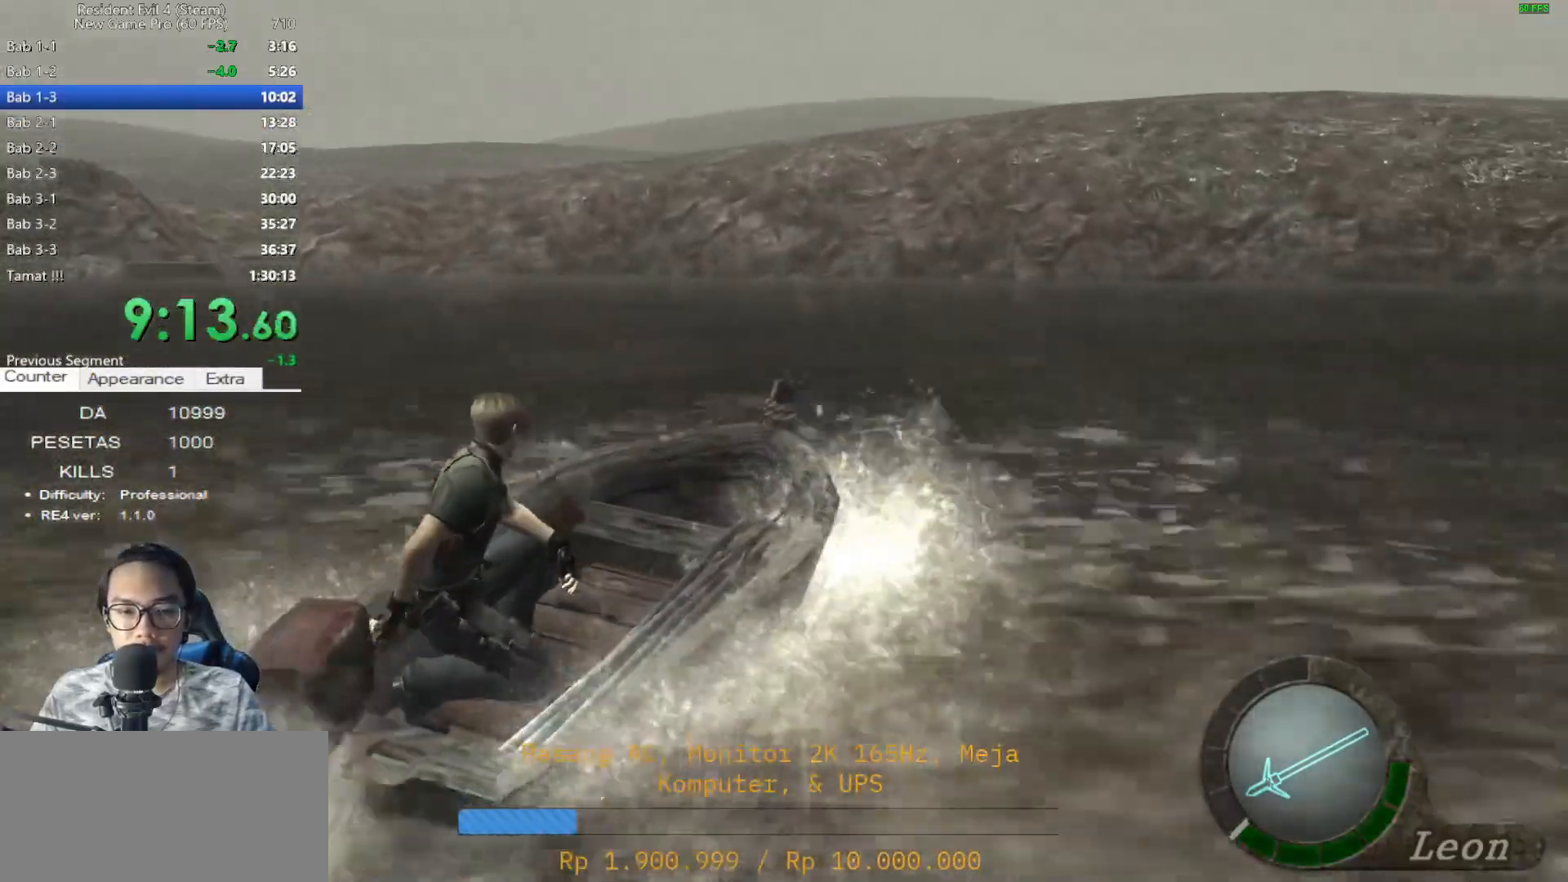
{"keys": ["a"], "mouse": [], "events": []}
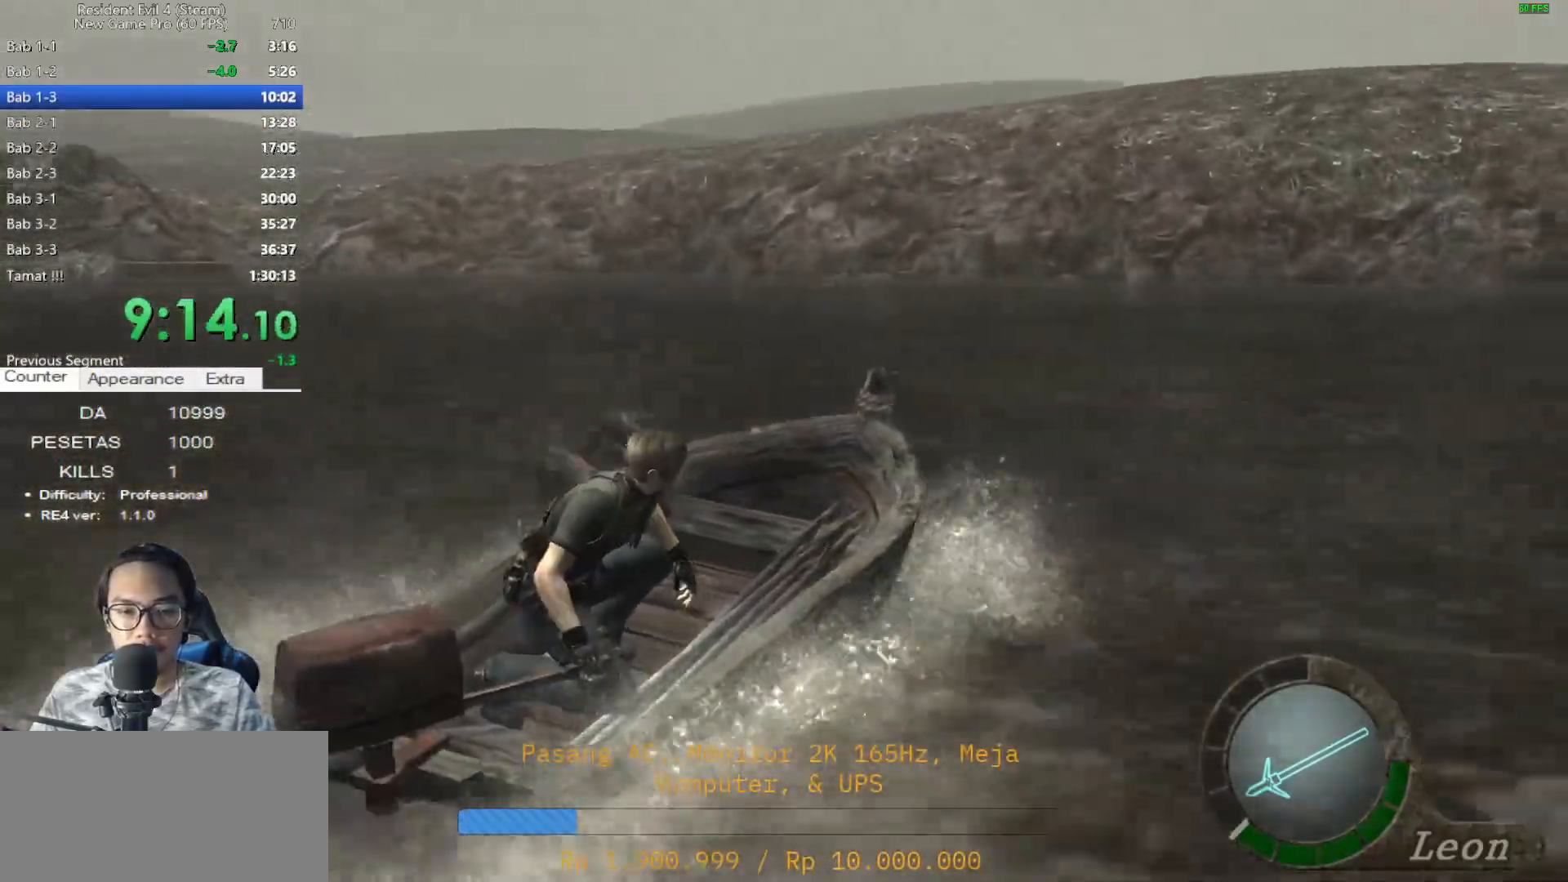
{"keys": ["a"], "mouse": ["right"], "events": [[150, "mouse_right", "down"]]}